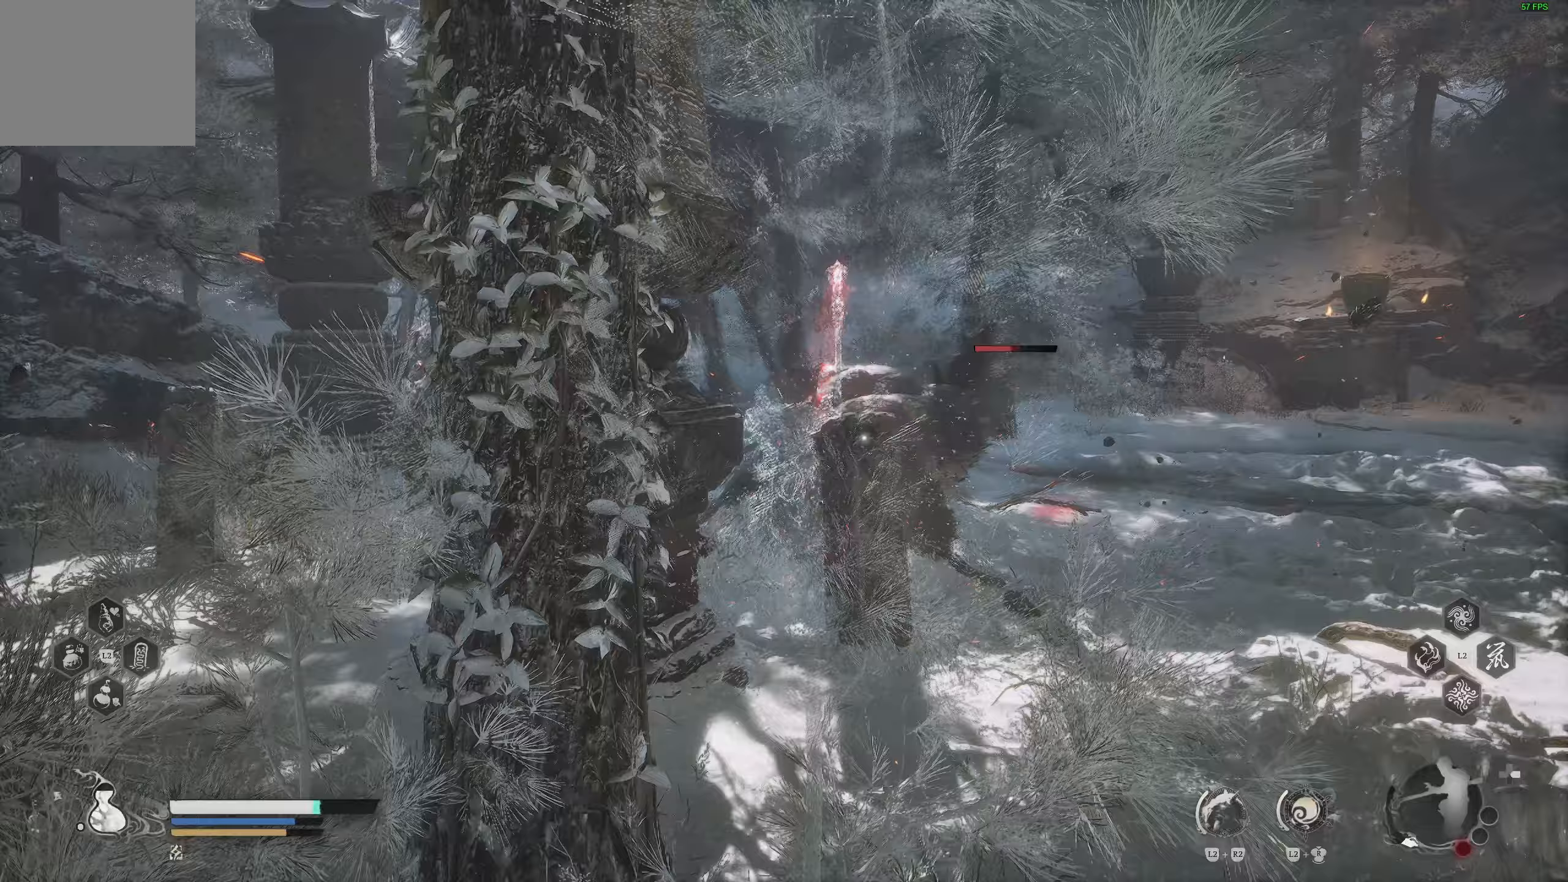
Gameplay with a controller (PlayStation layout); each line is a JSON object with the inputs held at the frame after it. "events" lists button and stick changes between this image and that frame as [ms after this image, input, new state], when the widget could be followed in between.
{"buttons": [], "left_stick": "up", "right_stick": "center", "events": [[283, "right_stick", "center"], [333, "left_stick", "up"]]}
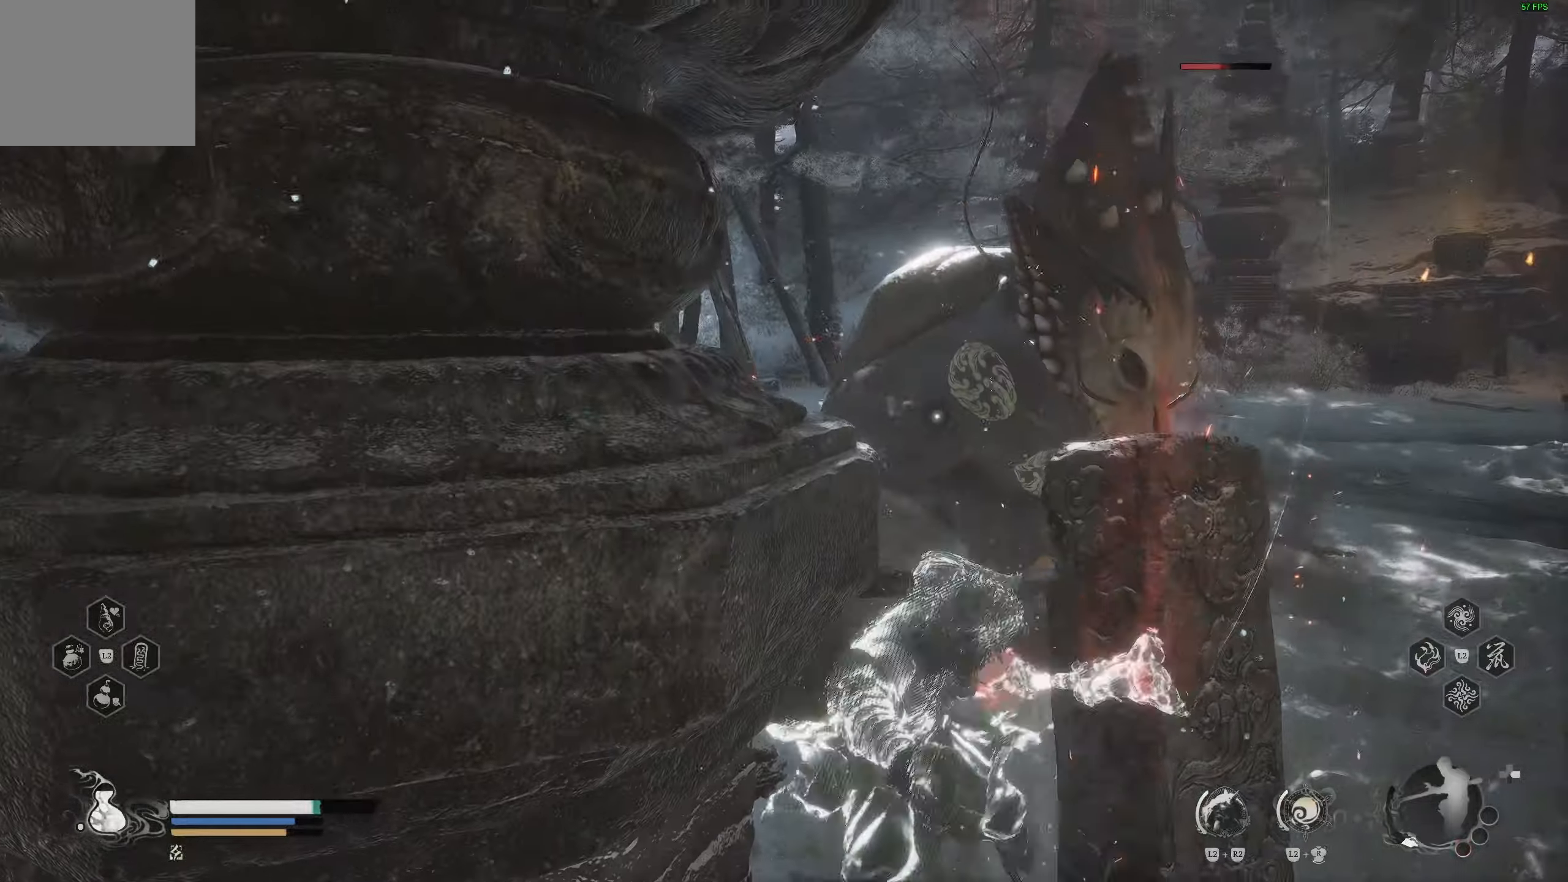
{"buttons": [], "left_stick": "up", "right_stick": "center", "events": []}
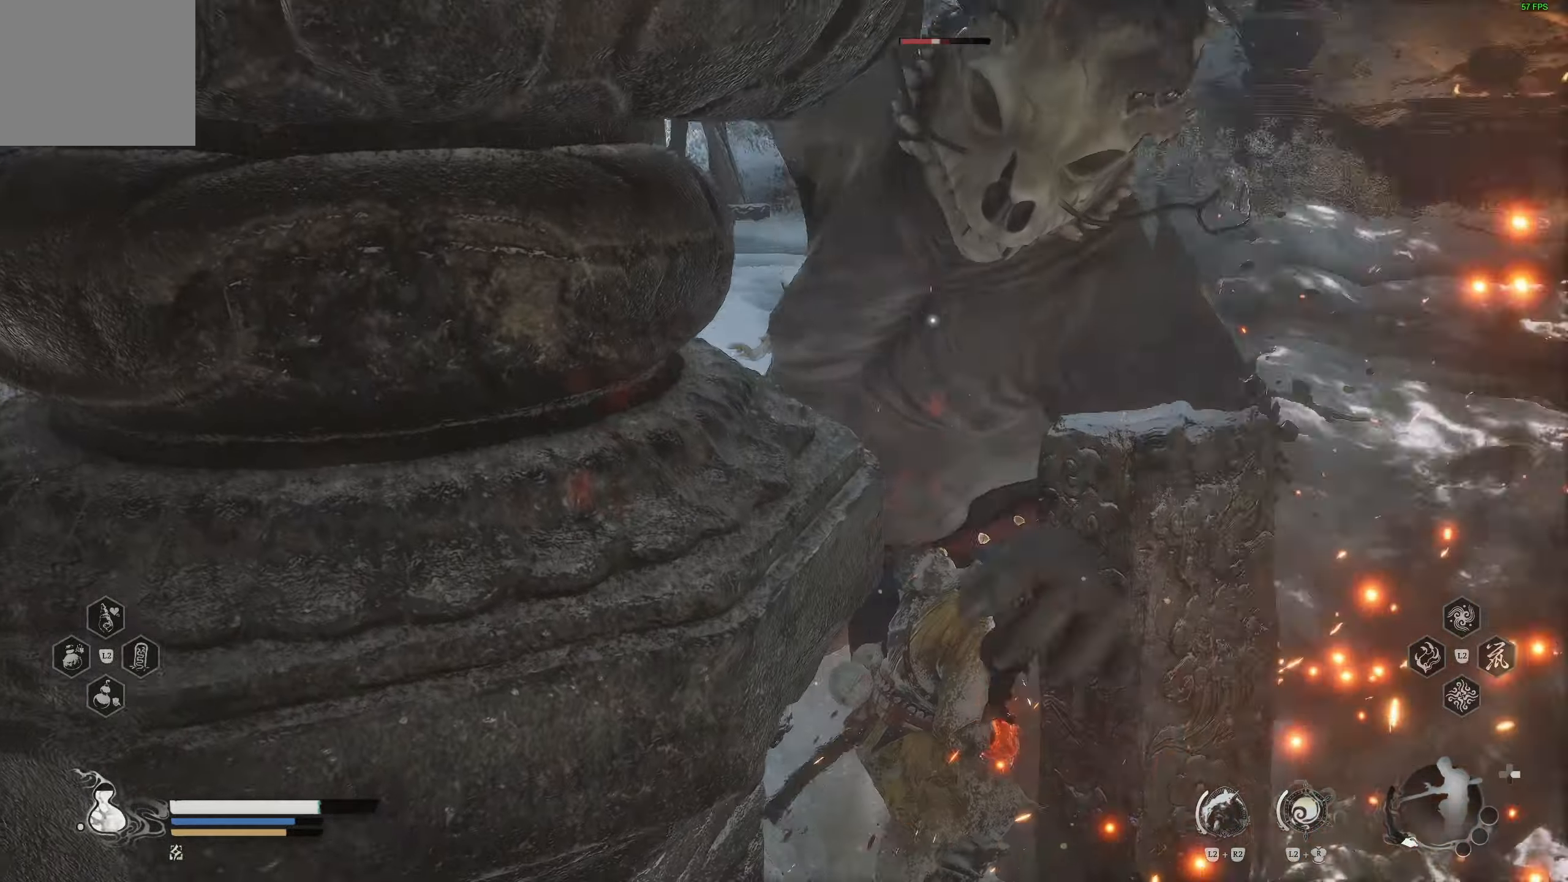
{"buttons": ["R1"], "left_stick": "up", "right_stick": "center", "events": [[33, "R1", "down"]]}
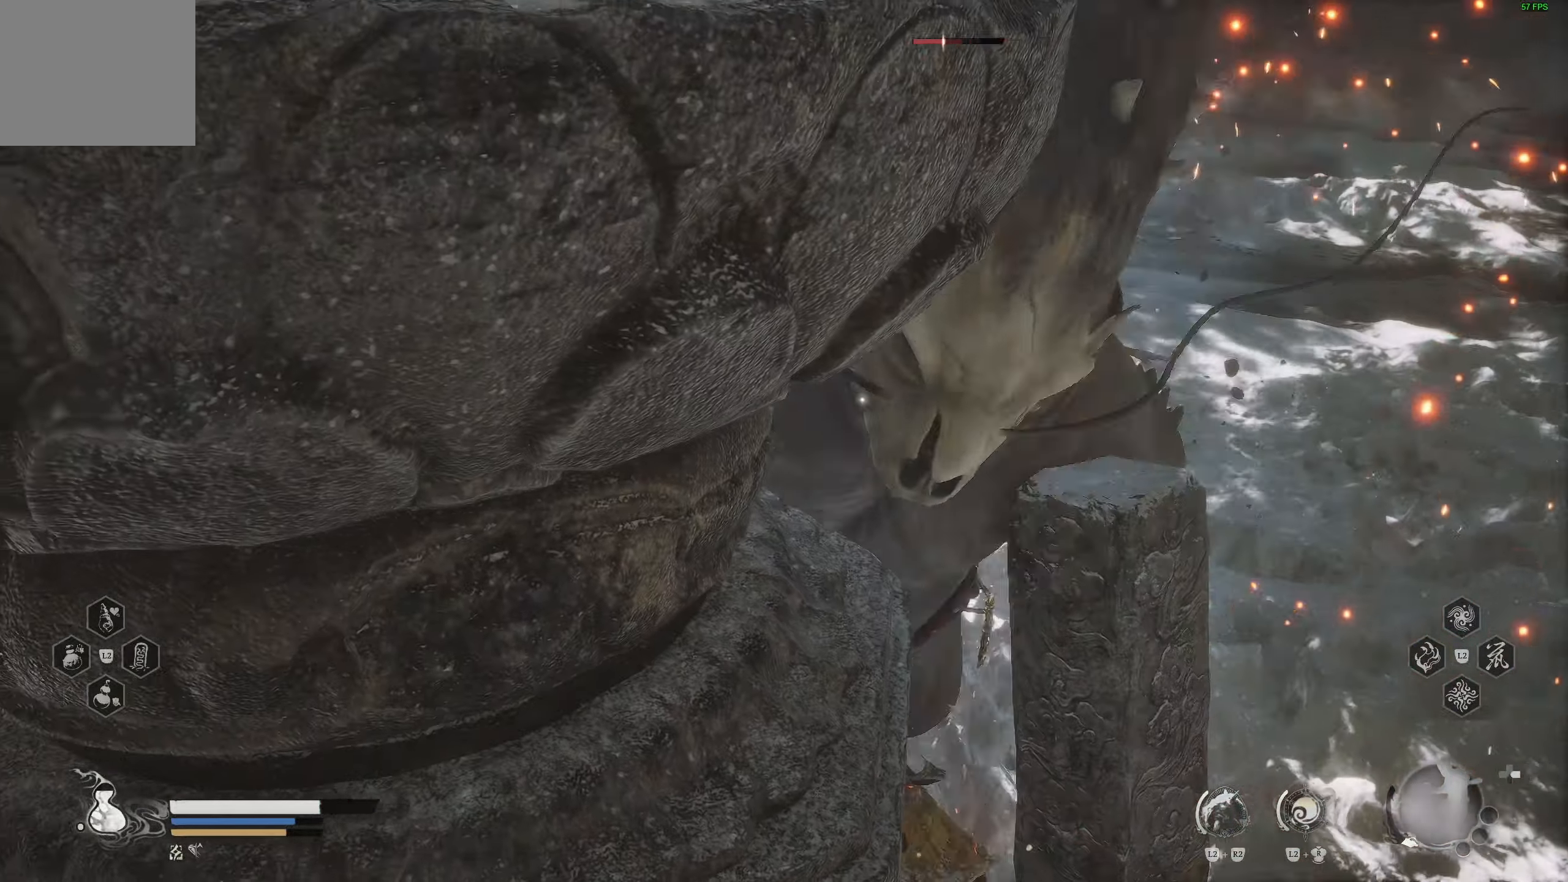
{"buttons": [], "left_stick": "left", "right_stick": "center", "events": [[33, "left_stick", "center"], [367, "R1", "up"], [433, "left_stick", "left"]]}
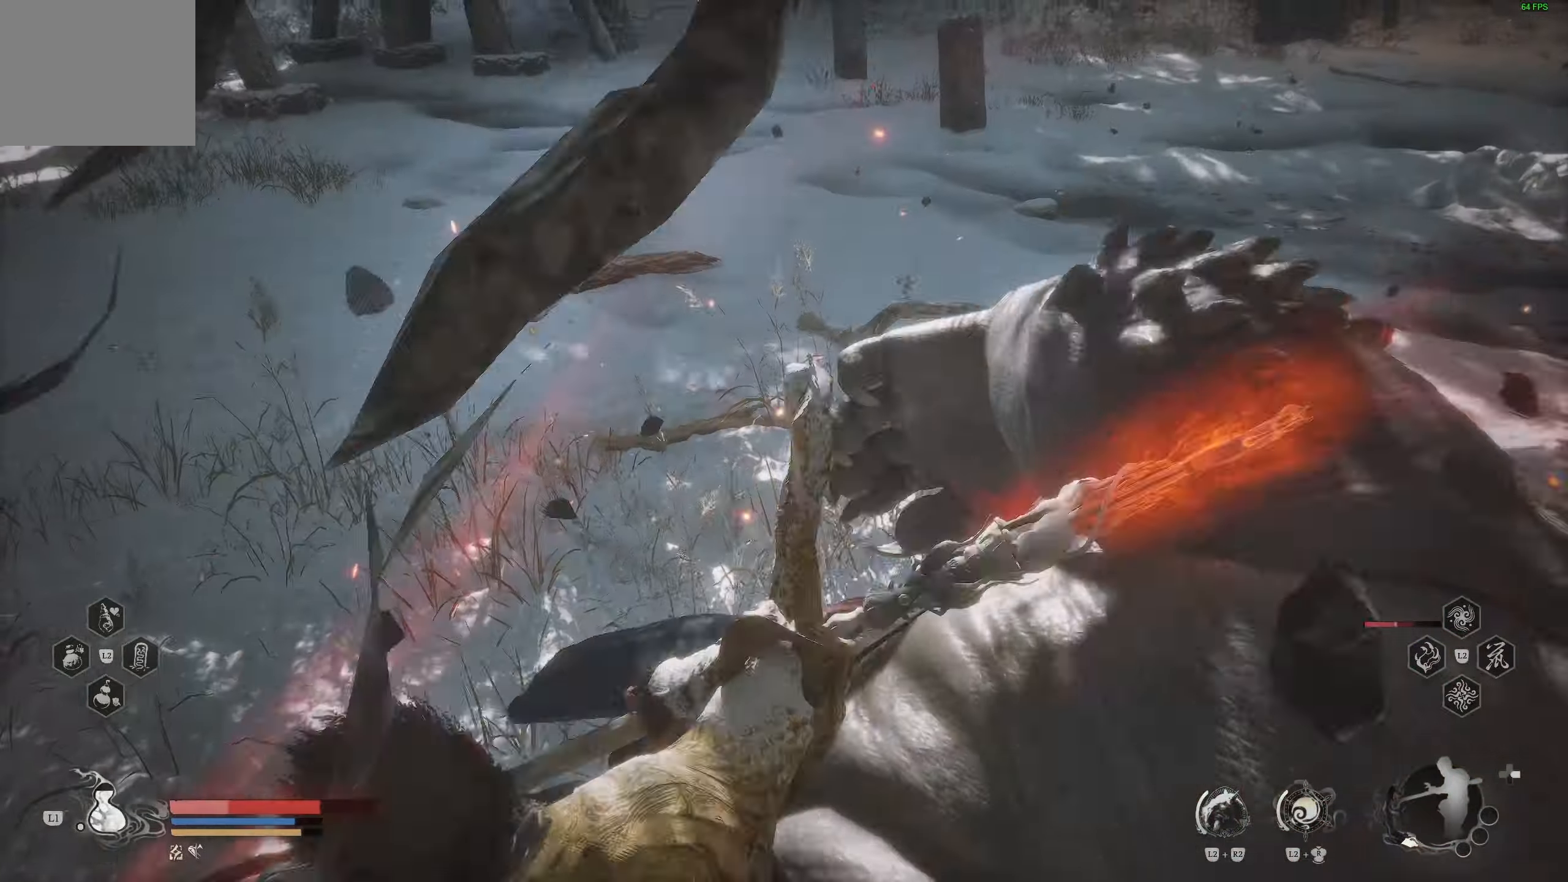
{"buttons": ["CIRCLE"], "left_stick": "left", "right_stick": "center", "events": [[50, "CIRCLE", "down"], [150, "CIRCLE", "up"], [217, "CIRCLE", "down"], [300, "CIRCLE", "up"], [350, "CIRCLE", "down"], [433, "CIRCLE", "up"], [483, "CIRCLE", "down"]]}
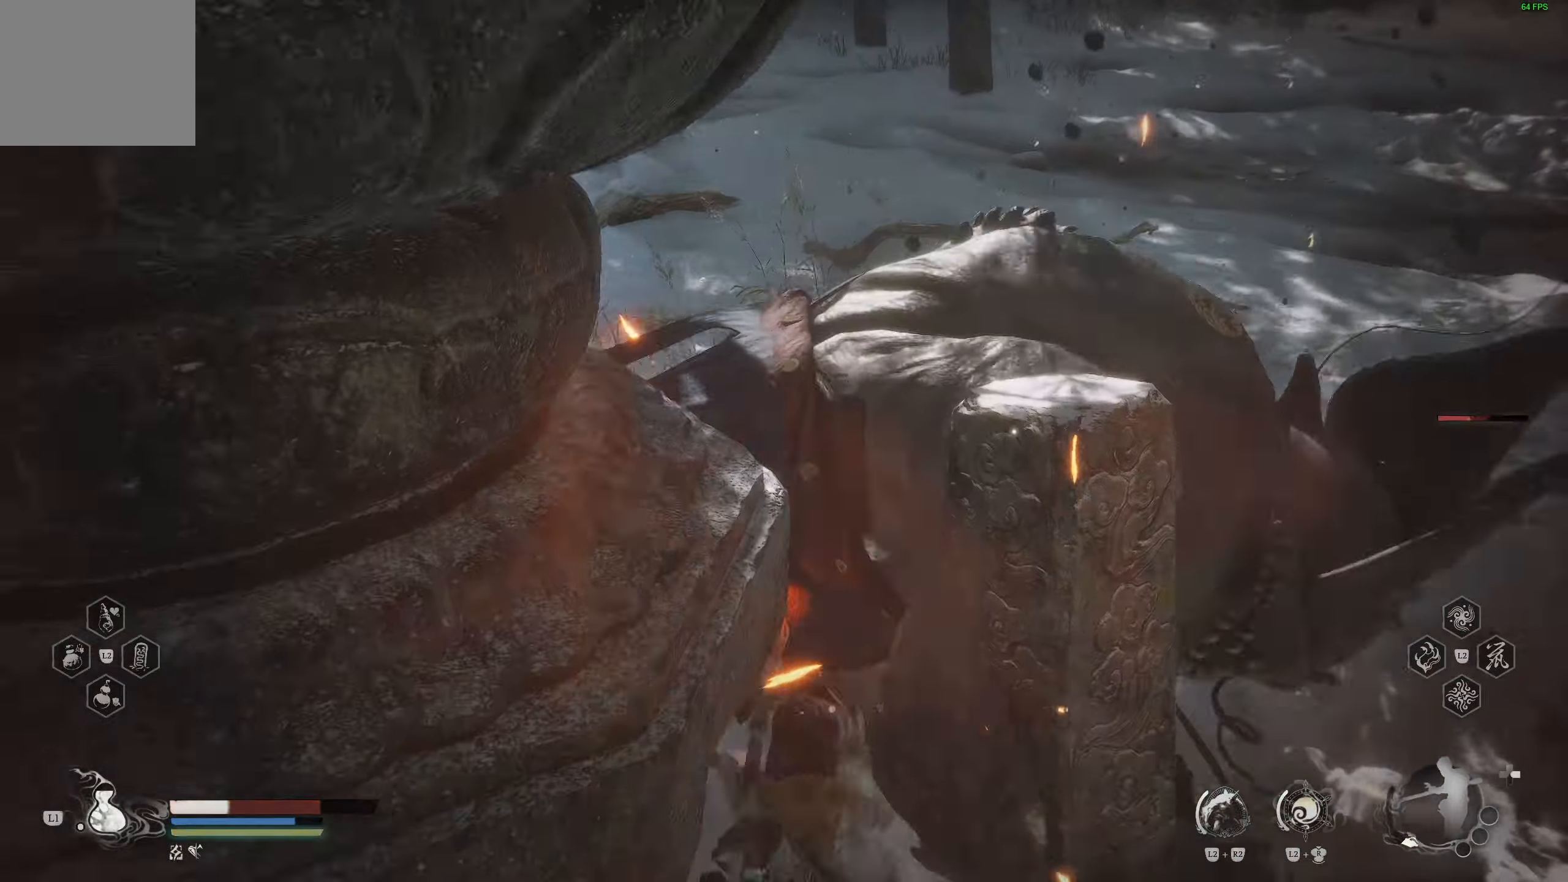
{"buttons": [], "left_stick": "up-right", "right_stick": "center", "events": [[67, "CIRCLE", "up"], [117, "CIRCLE", "down"], [183, "left_stick", "up-left"], [200, "CIRCLE", "up"], [250, "CIRCLE", "down"], [350, "CIRCLE", "up"], [383, "left_stick", "up-right"]]}
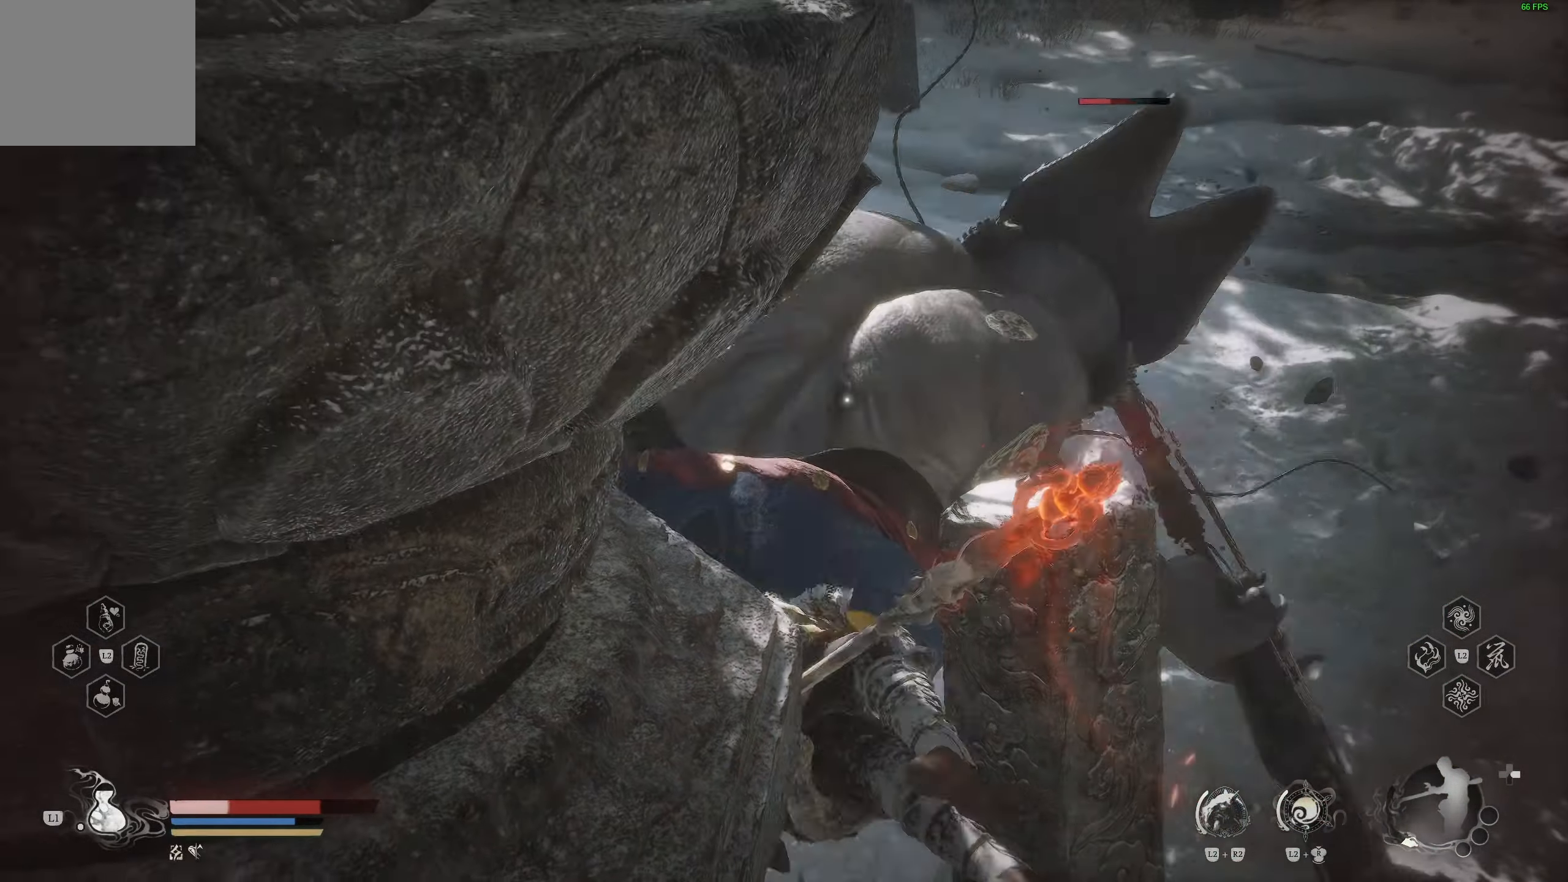
{"buttons": ["L2"], "left_stick": "up-right", "right_stick": "center", "events": [[50, "CIRCLE", "down"], [50, "L2", "down"], [150, "CIRCLE", "up"], [217, "CIRCLE", "down"], [283, "CIRCLE", "up"], [350, "CIRCLE", "down"], [433, "CIRCLE", "up"]]}
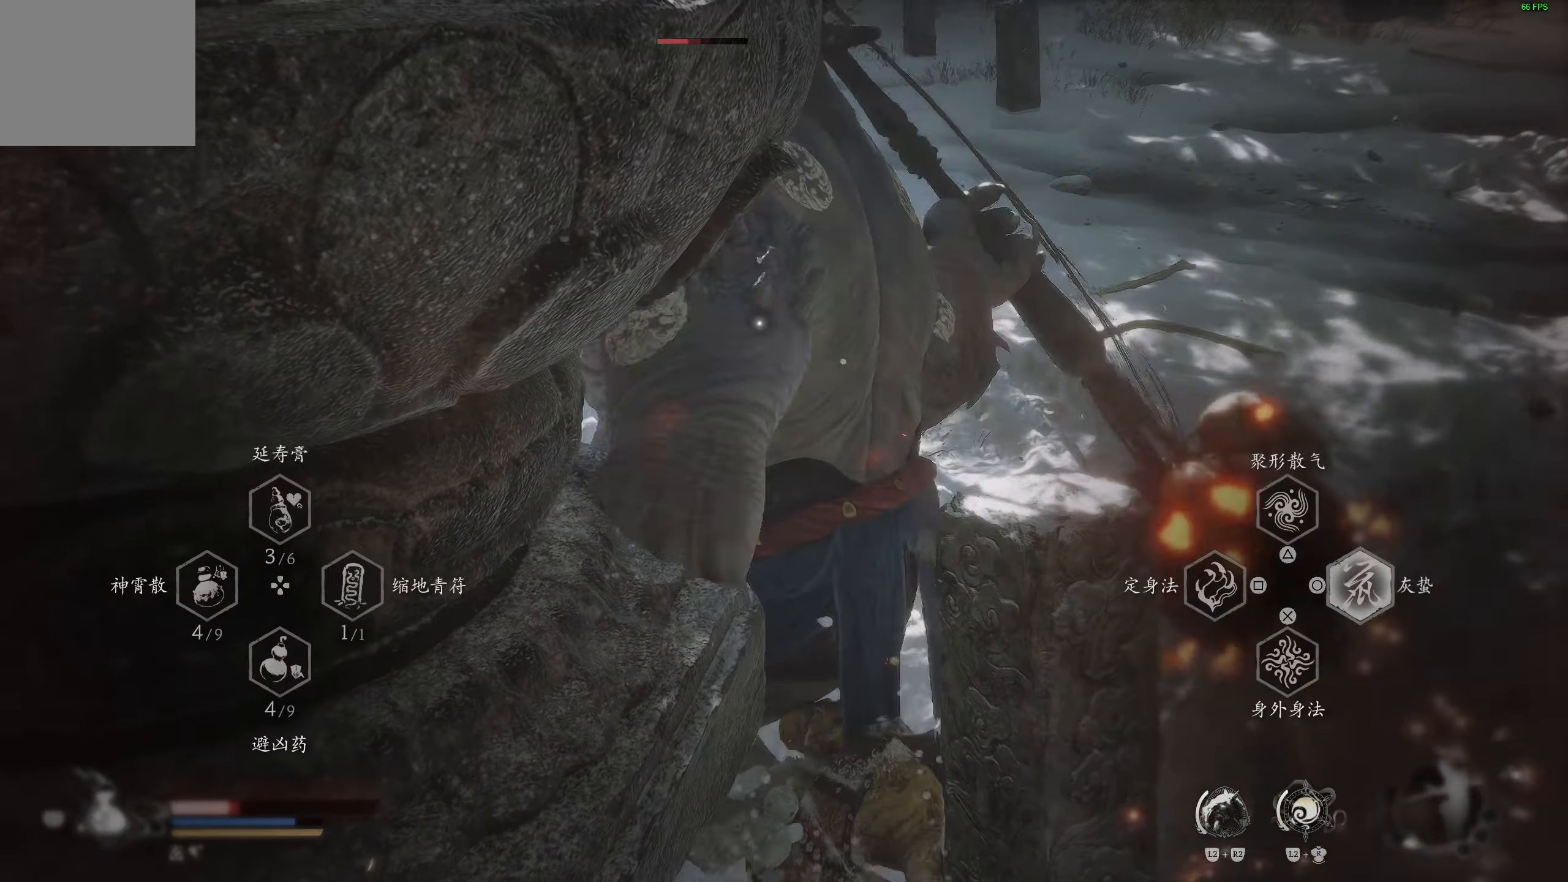
{"buttons": ["L2"], "left_stick": "up-right", "right_stick": "center", "events": [[250, "CIRCLE", "down"], [333, "CIRCLE", "up"], [400, "CIRCLE", "down"], [467, "CIRCLE", "up"]]}
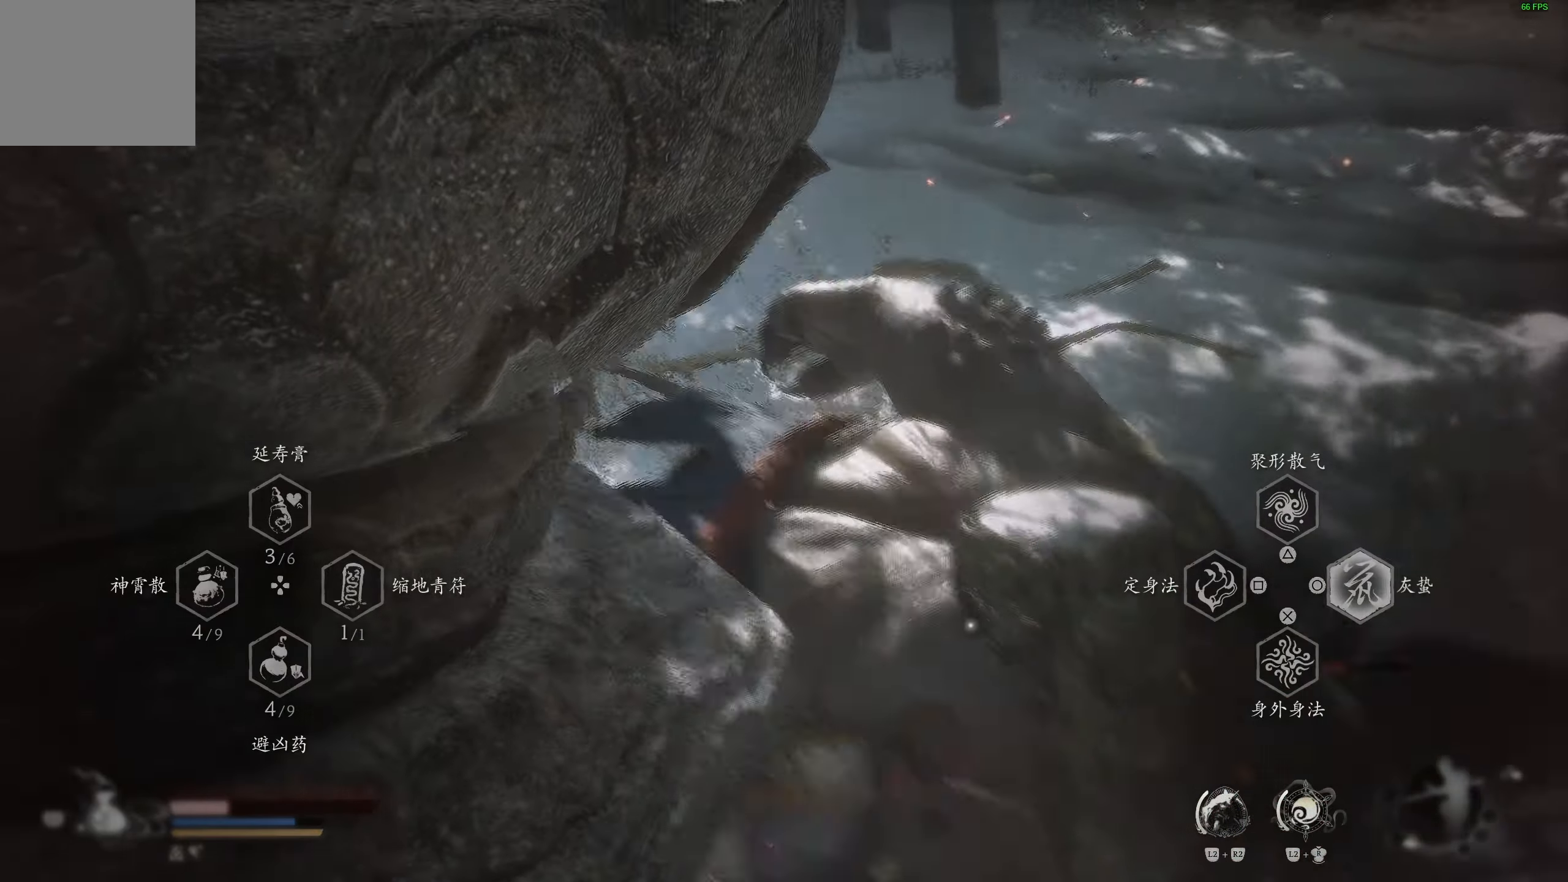
{"buttons": ["CIRCLE", "L2"], "left_stick": "up-right", "right_stick": "center", "events": [[33, "CIRCLE", "down"], [117, "CIRCLE", "up"], [183, "CIRCLE", "down"], [267, "CIRCLE", "up"], [333, "CIRCLE", "down"], [417, "CIRCLE", "up"], [500, "CIRCLE", "down"]]}
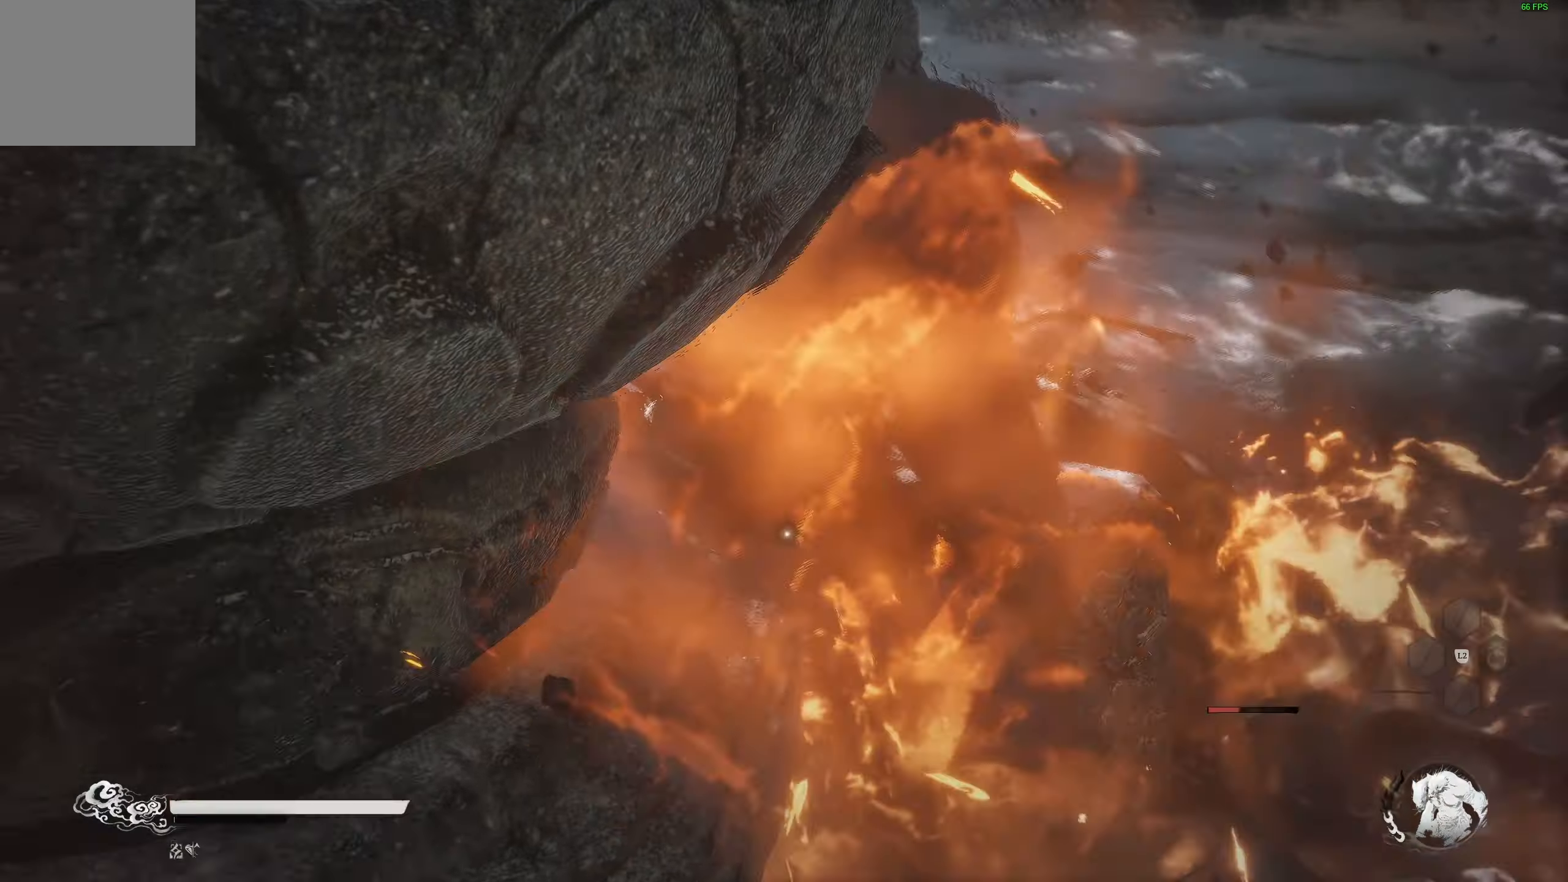
{"buttons": [], "left_stick": "up-right", "right_stick": "center", "events": [[67, "CIRCLE", "up"], [117, "L2", "up"], [367, "R1", "down"], [467, "R1", "up"]]}
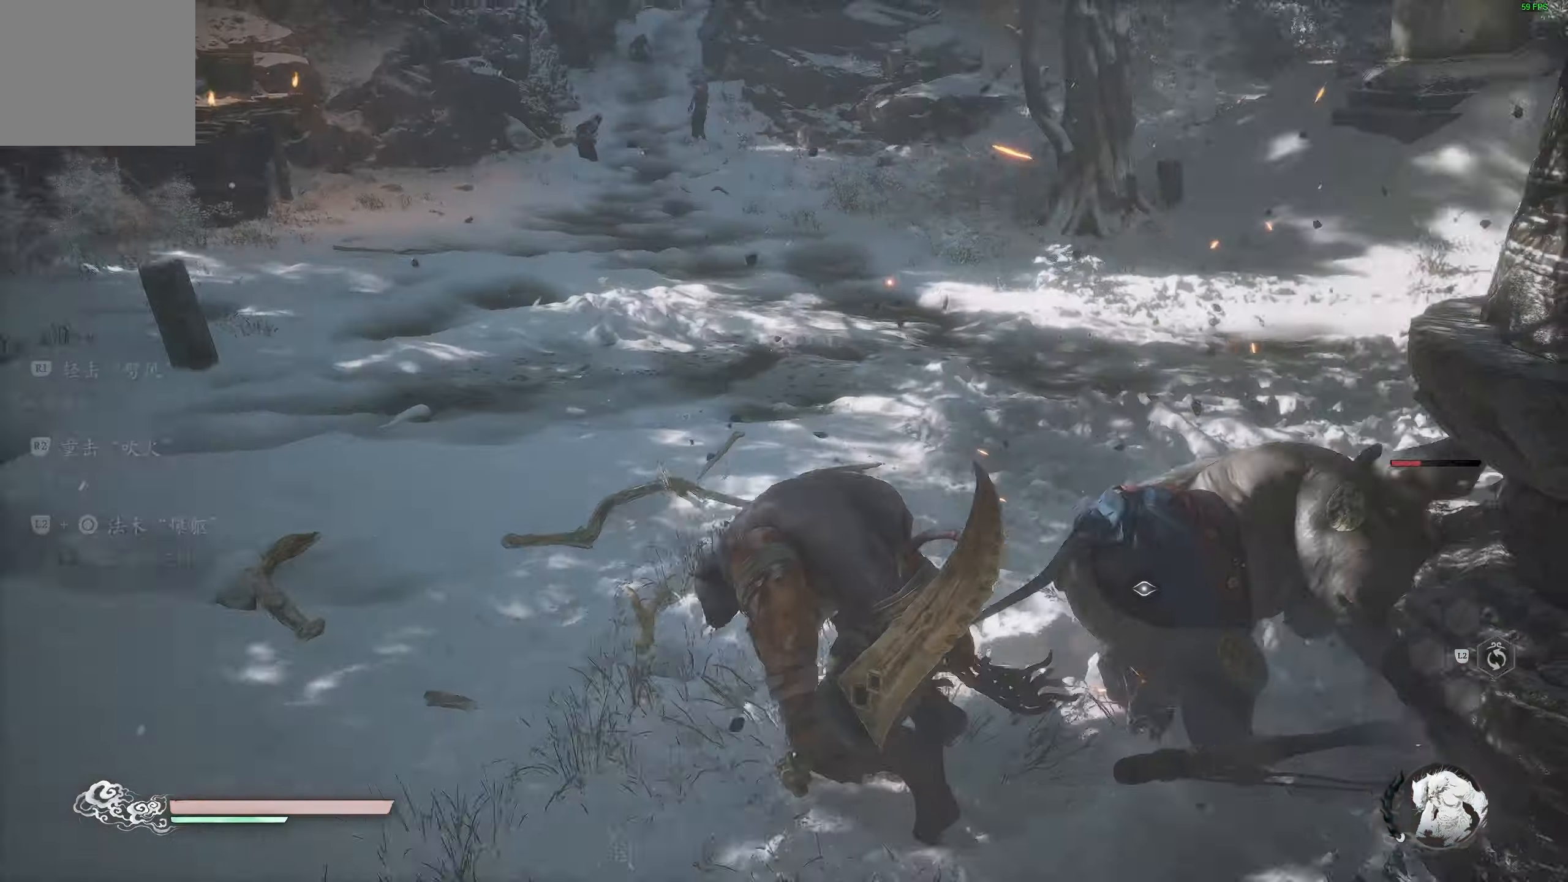
{"buttons": ["R1"], "left_stick": "up-right", "right_stick": "center", "events": [[50, "R1", "down"], [117, "R1", "up"], [200, "R1", "down"], [250, "R1", "up"], [350, "R1", "down"], [417, "R1", "up"], [500, "R1", "down"]]}
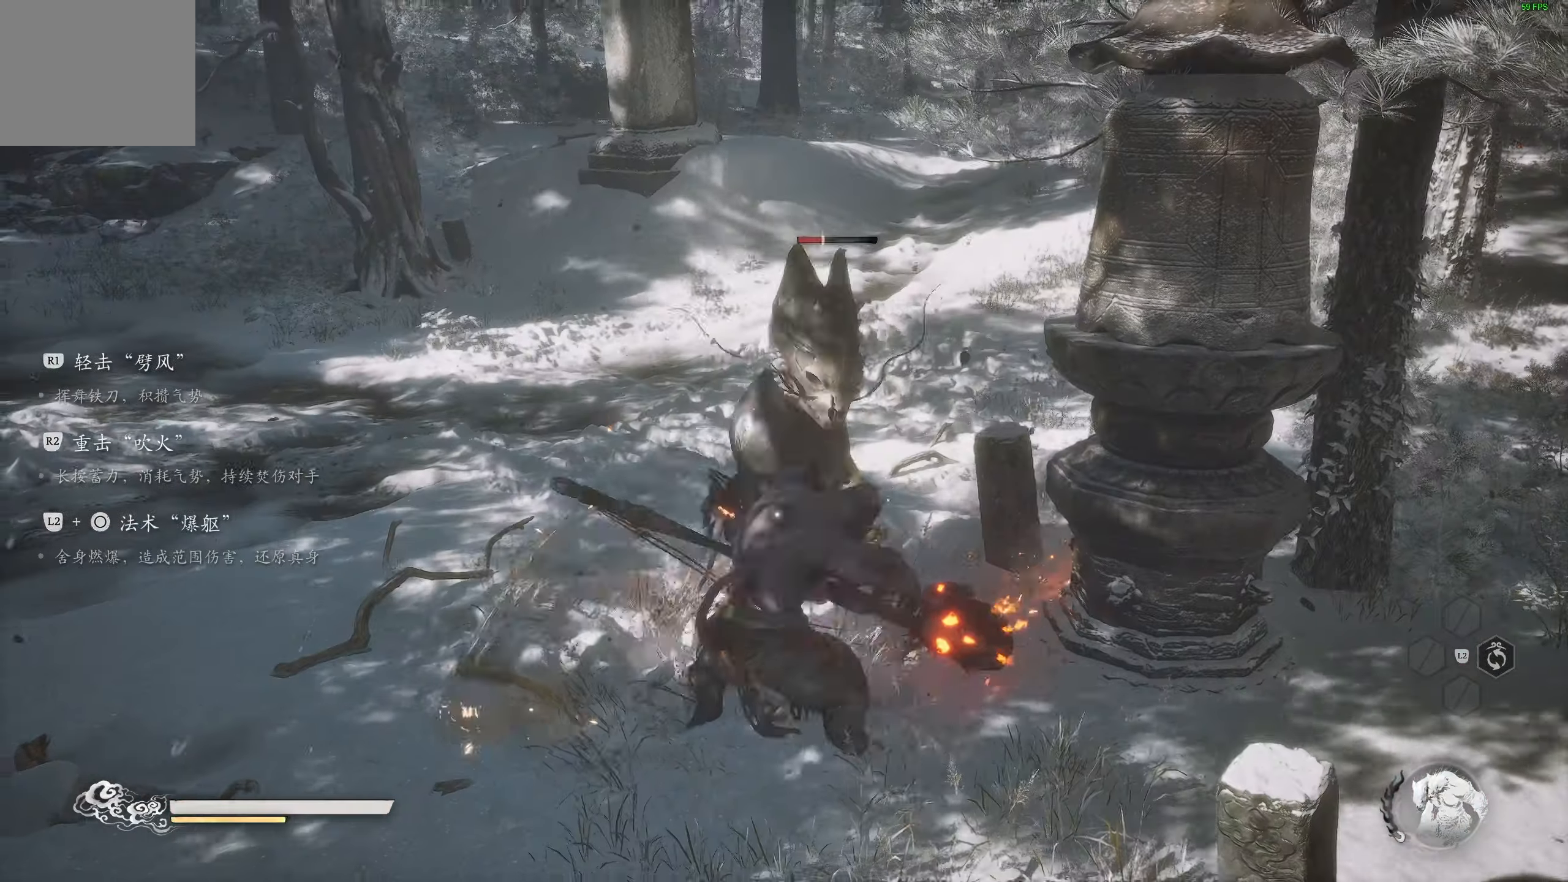
{"buttons": ["R1"], "left_stick": "center", "right_stick": "center", "events": [[100, "R1", "up"], [150, "left_stick", "center"], [167, "R1", "down"], [250, "R1", "up"], [333, "R1", "down"], [400, "R1", "up"], [483, "R1", "down"]]}
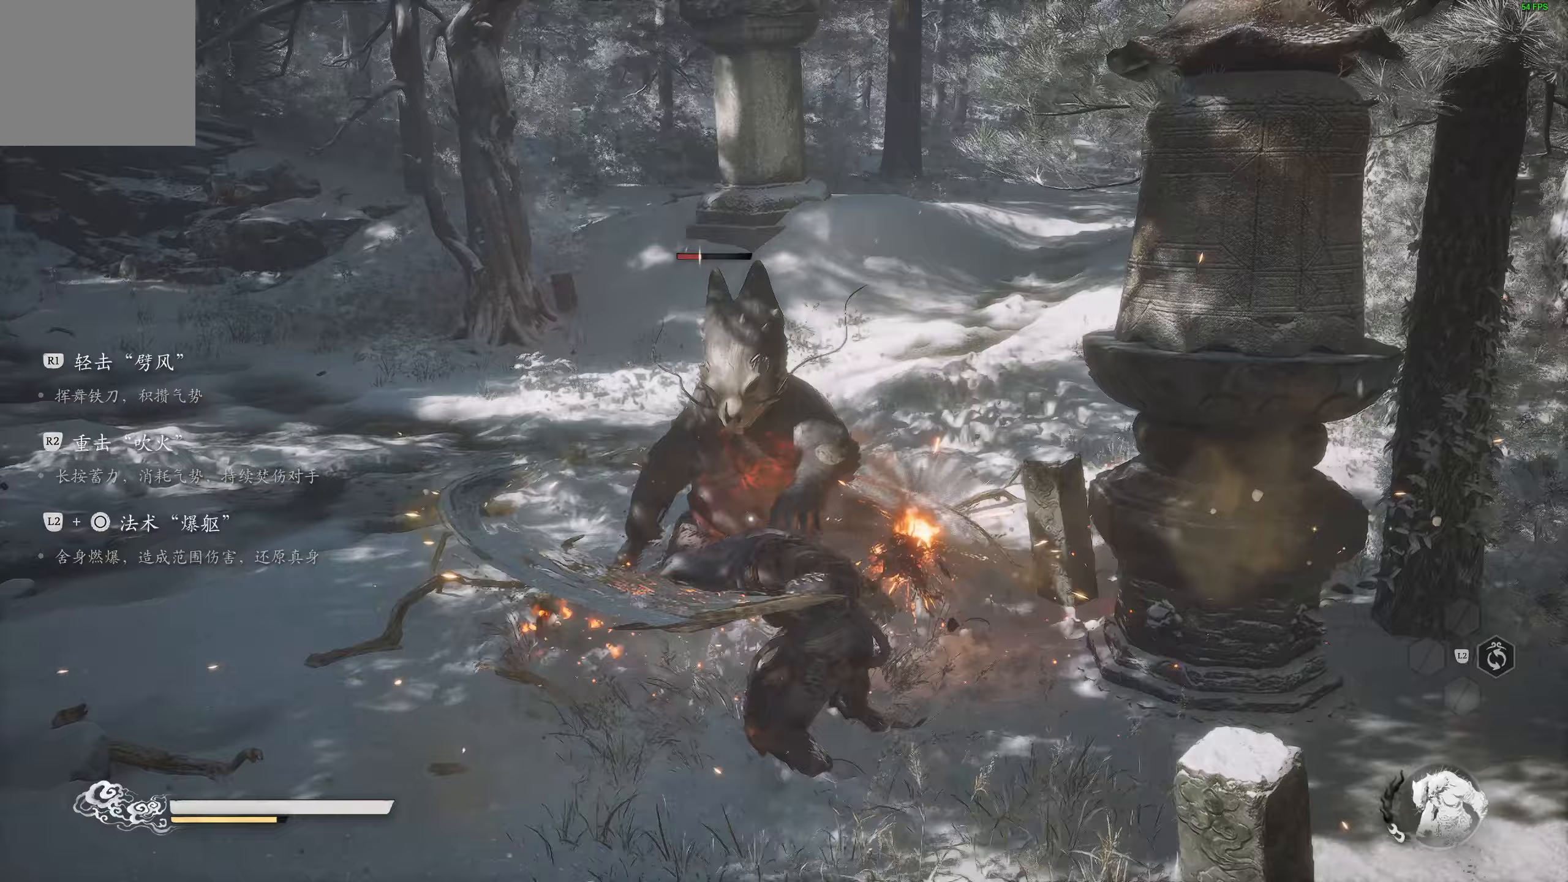
{"buttons": [], "left_stick": "center", "right_stick": "center", "events": [[50, "R1", "up"], [133, "R1", "down"], [217, "R1", "up"], [350, "R1", "down"], [417, "R1", "up"]]}
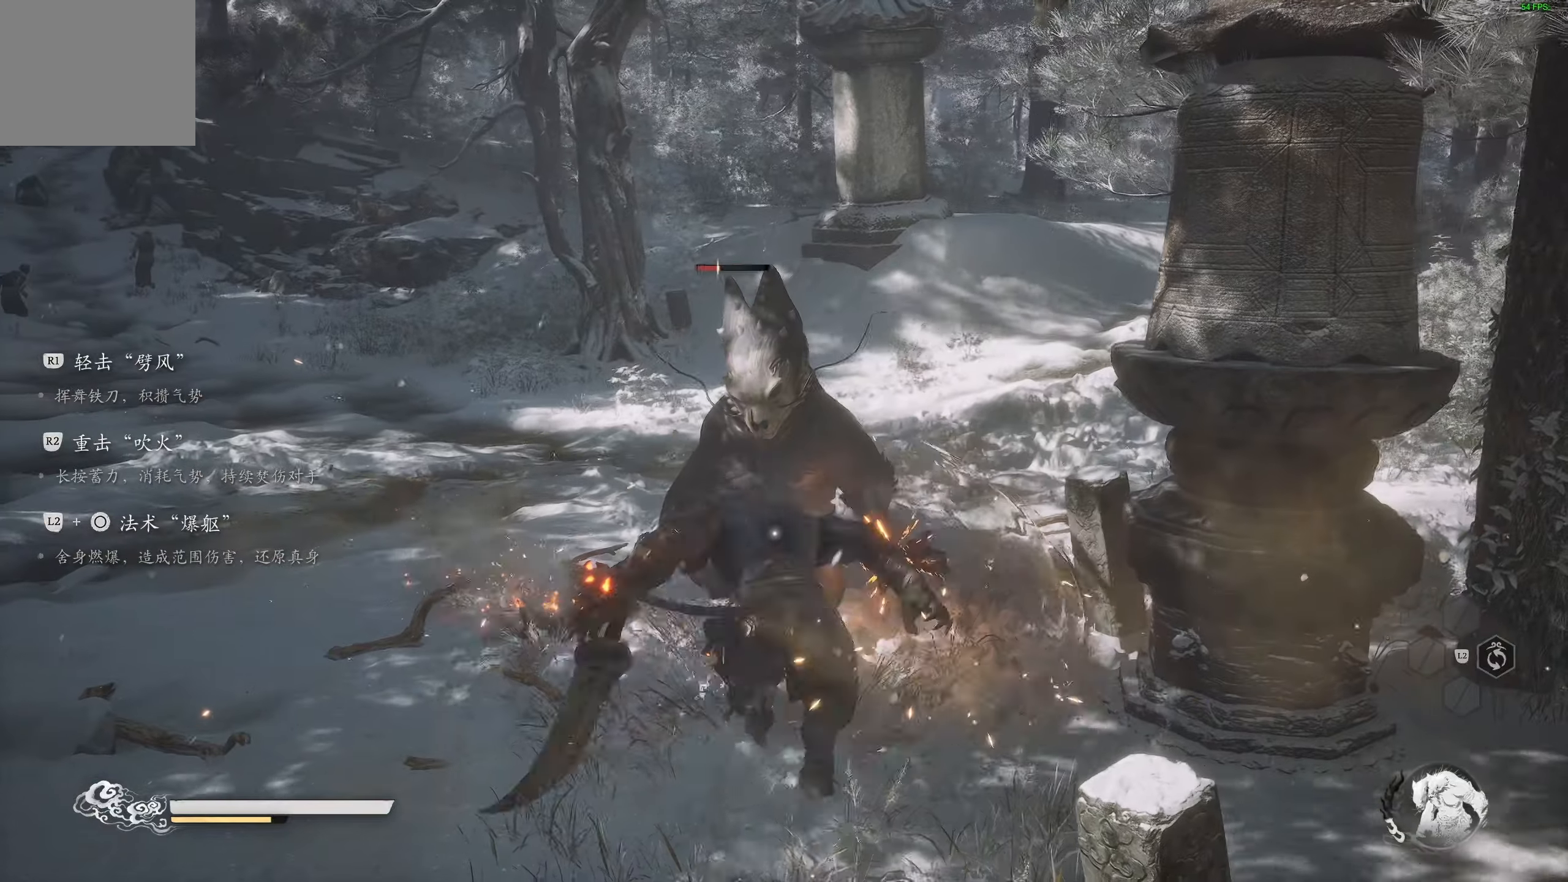
{"buttons": [], "left_stick": "center", "right_stick": "center", "events": [[17, "R1", "down"], [100, "R1", "up"], [183, "R1", "down"], [283, "R1", "up"], [367, "R1", "down"], [450, "R1", "up"]]}
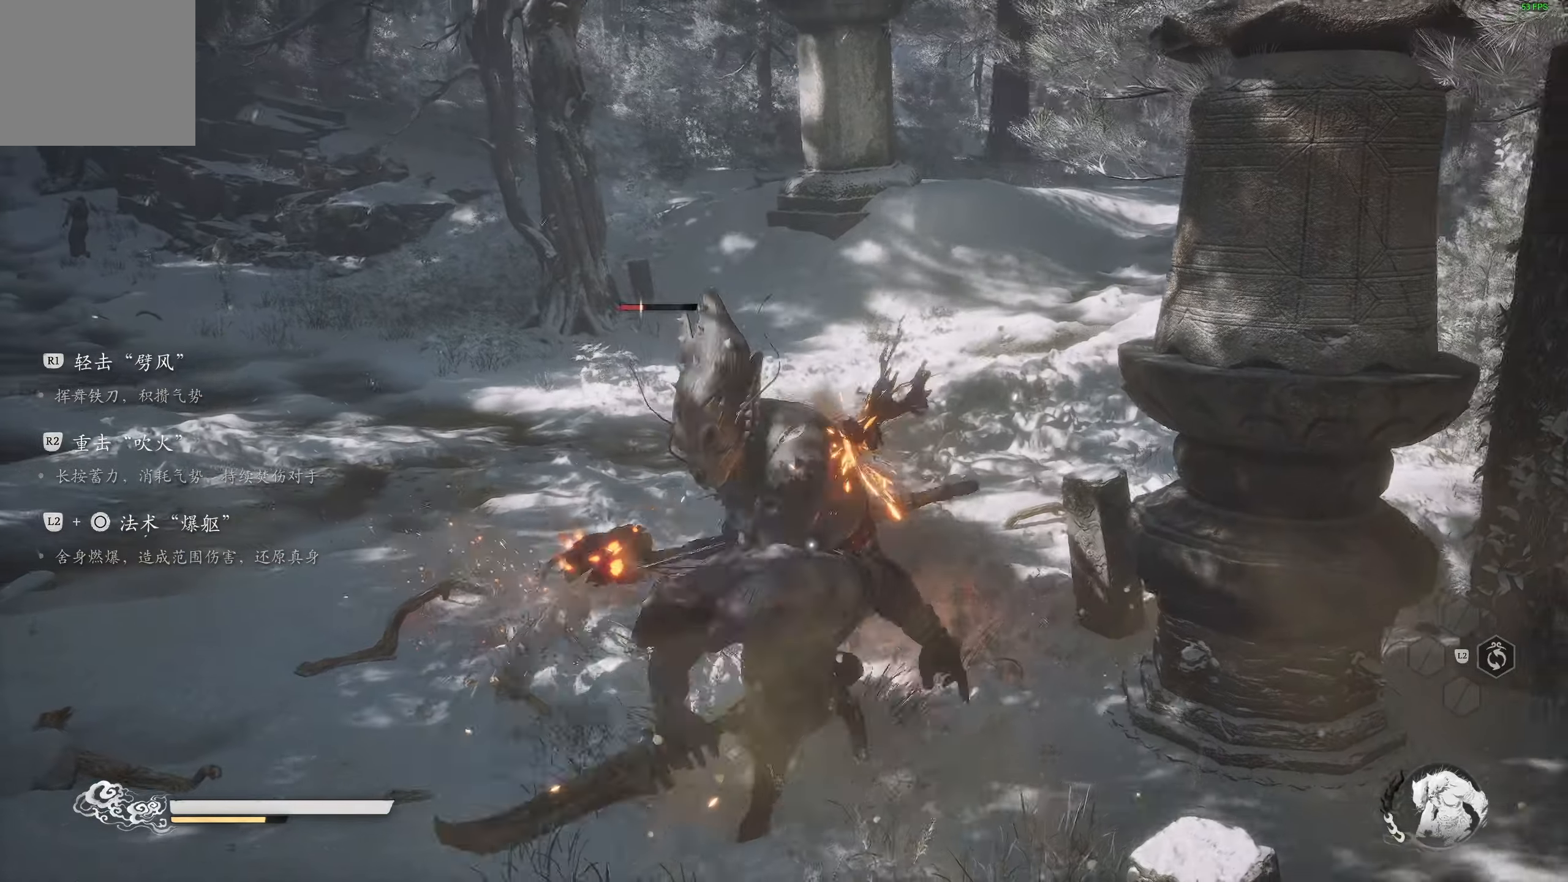
{"buttons": [], "left_stick": "left", "right_stick": "center", "events": [[17, "R1", "down"], [100, "R1", "up"], [183, "R1", "down"], [267, "R1", "up"], [350, "left_stick", "left"]]}
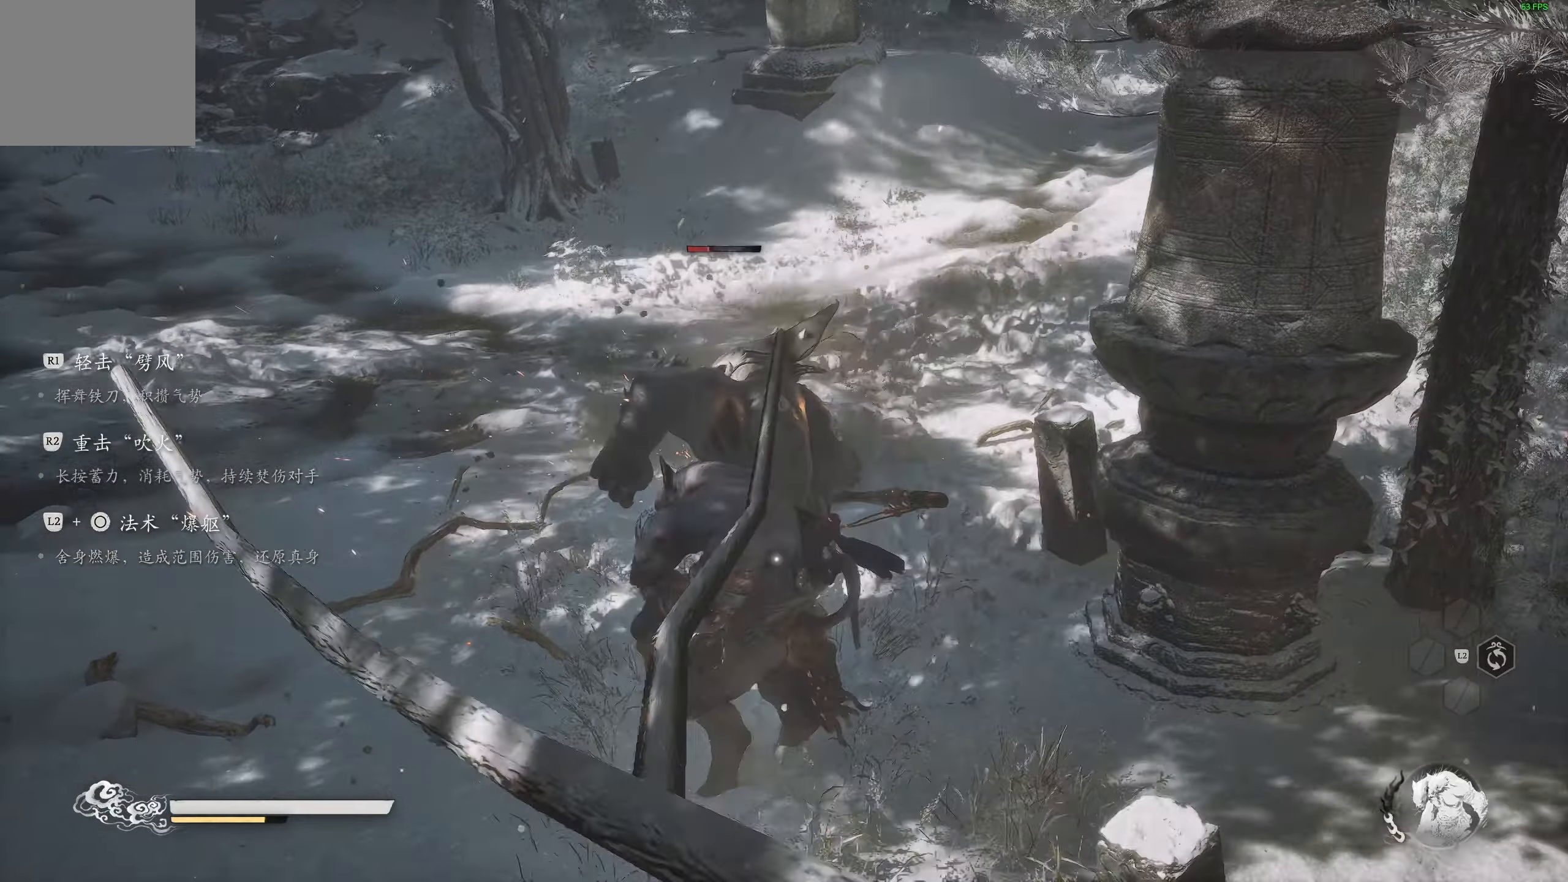
{"buttons": [], "left_stick": "left", "right_stick": "center", "events": [[367, "CIRCLE", "down"], [483, "CIRCLE", "up"]]}
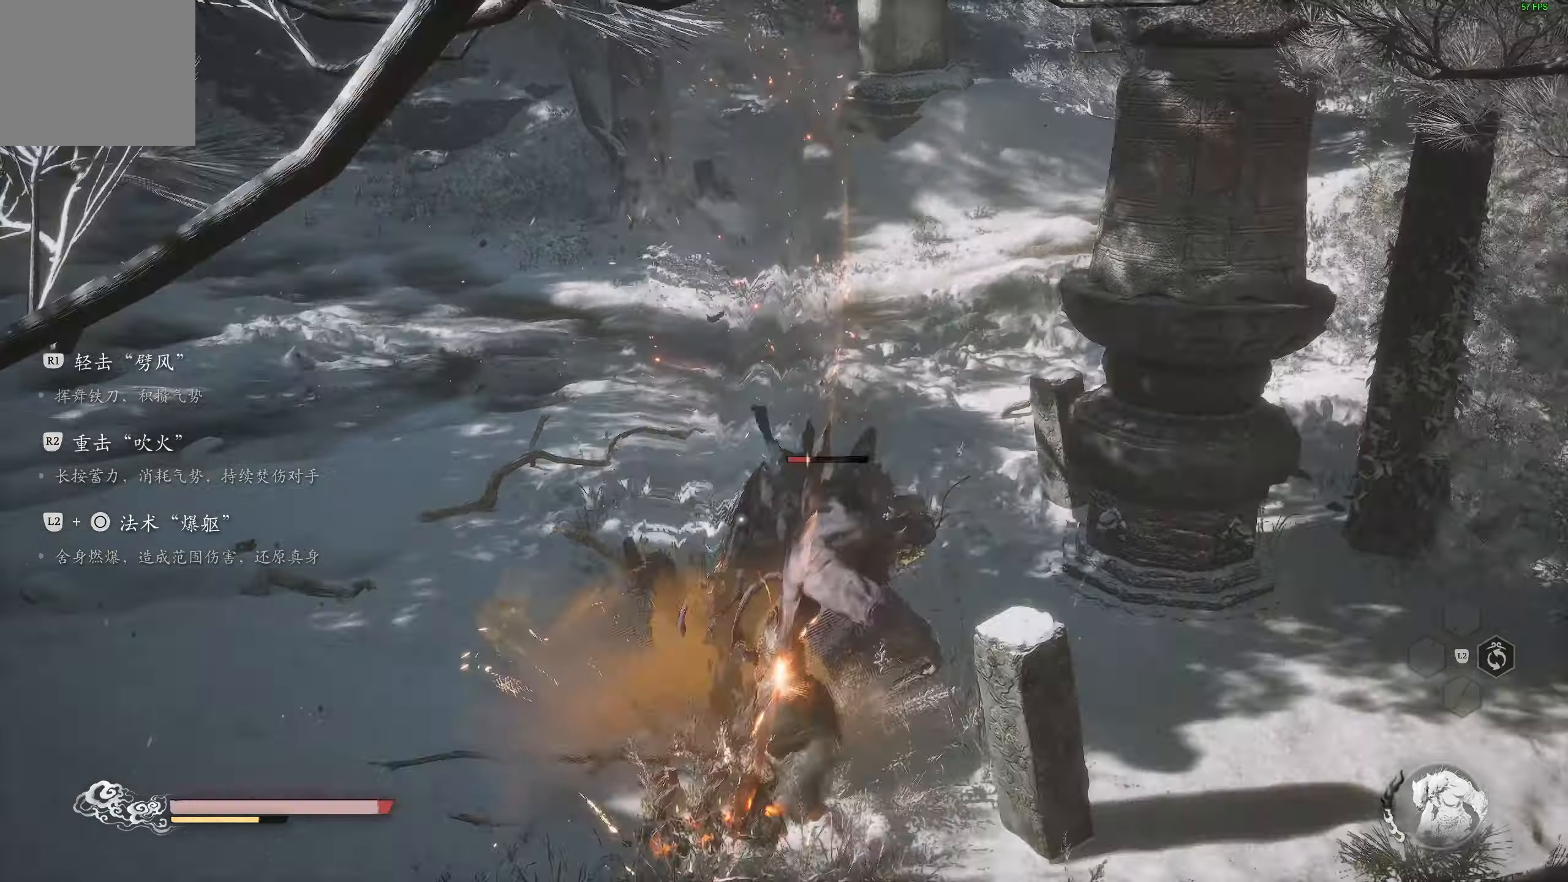
{"buttons": [], "left_stick": "center", "right_stick": "center", "events": [[17, "CIRCLE", "down"], [67, "CIRCLE", "up"], [333, "left_stick", "center"]]}
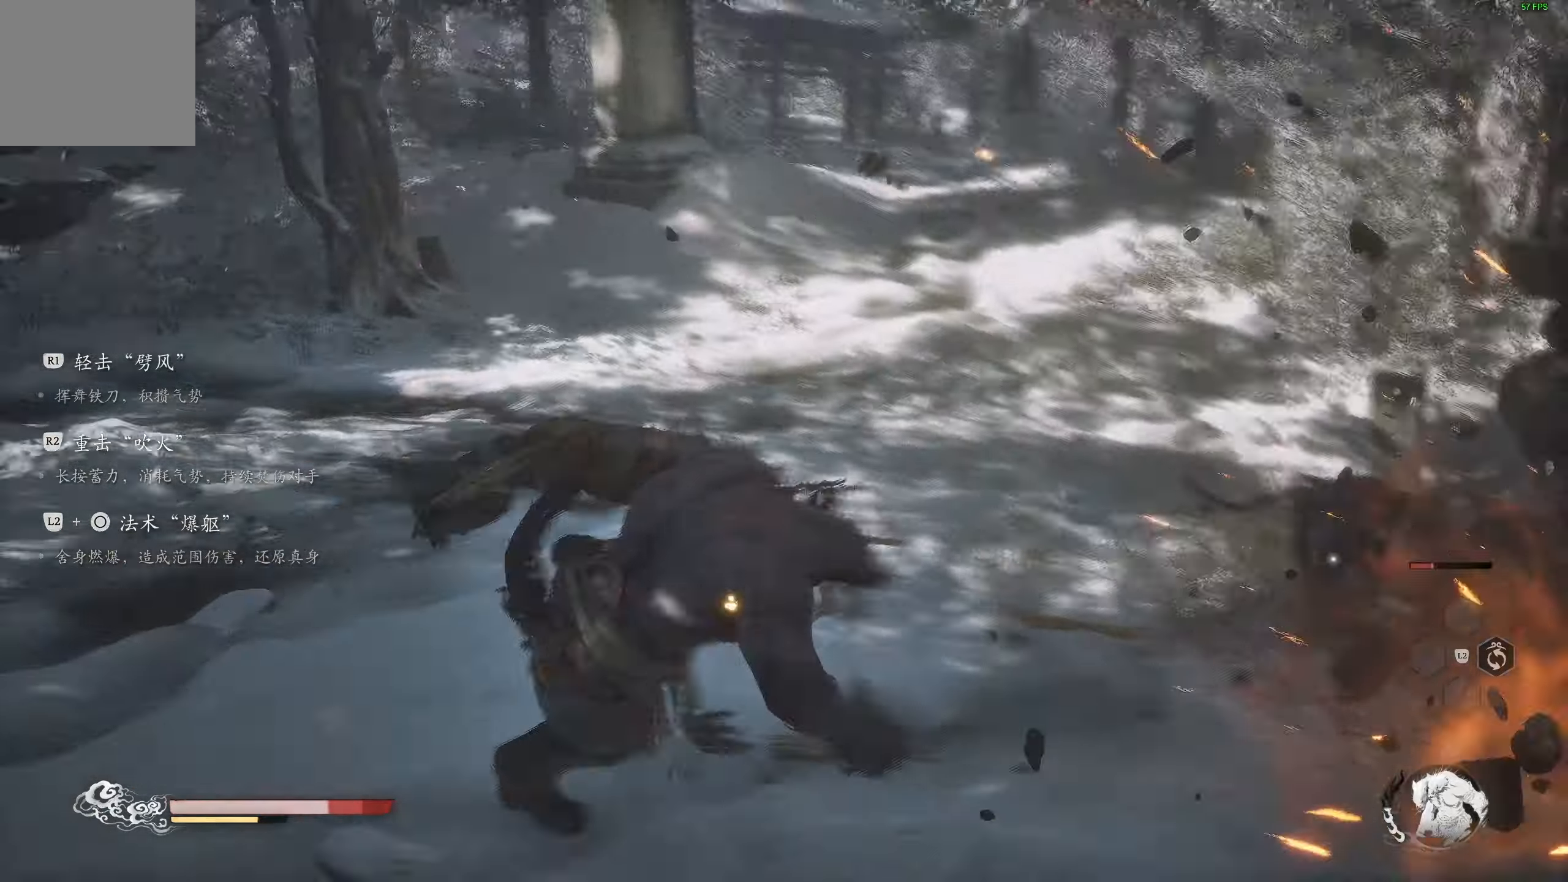
{"buttons": [], "left_stick": "up", "right_stick": "center", "events": [[67, "left_stick", "up"], [183, "R1", "down"], [283, "R1", "up"], [350, "R1", "down"], [450, "R1", "up"]]}
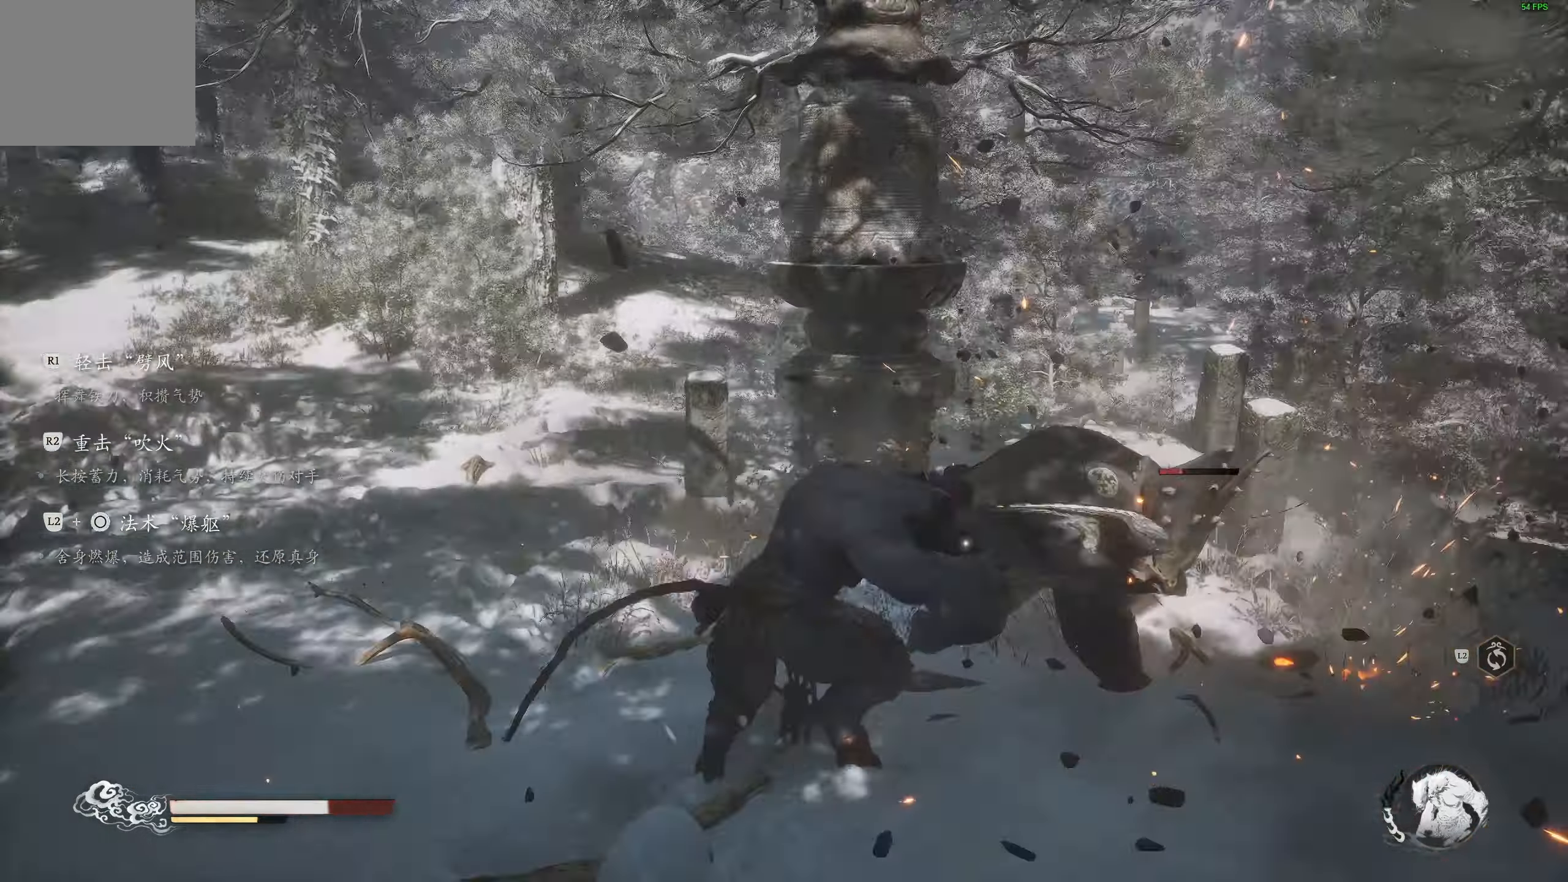
{"buttons": [], "left_stick": "up", "right_stick": "center", "events": [[133, "R1", "down"], [217, "R1", "up"]]}
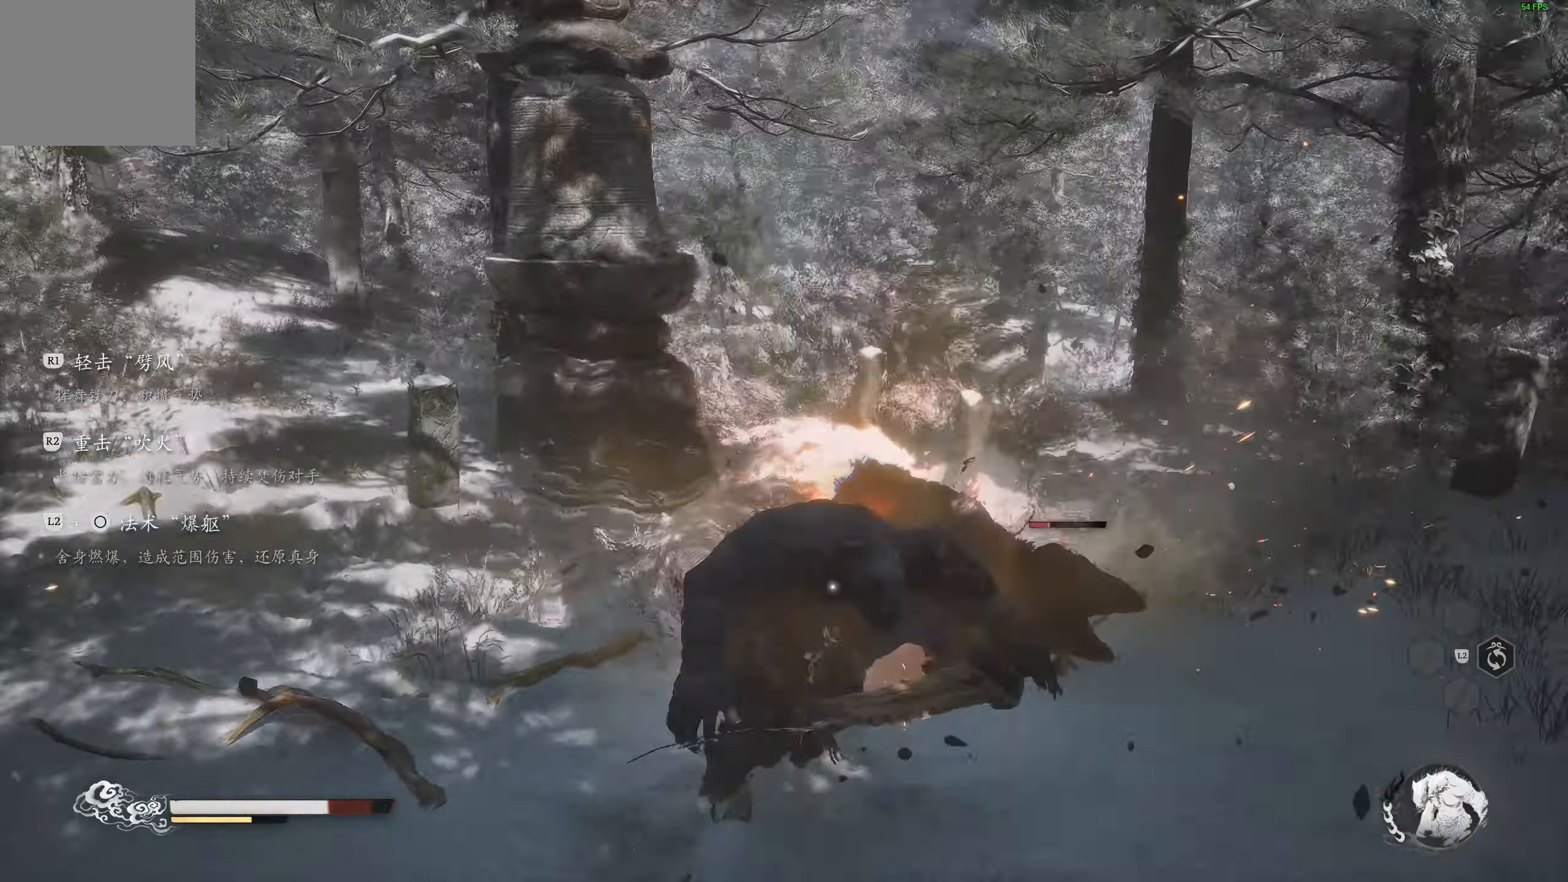
{"buttons": [], "left_stick": "center", "right_stick": "center", "events": [[67, "left_stick", "down-left"], [133, "CIRCLE", "down"], [250, "CIRCLE", "up"], [350, "left_stick", "left"], [467, "left_stick", "center"]]}
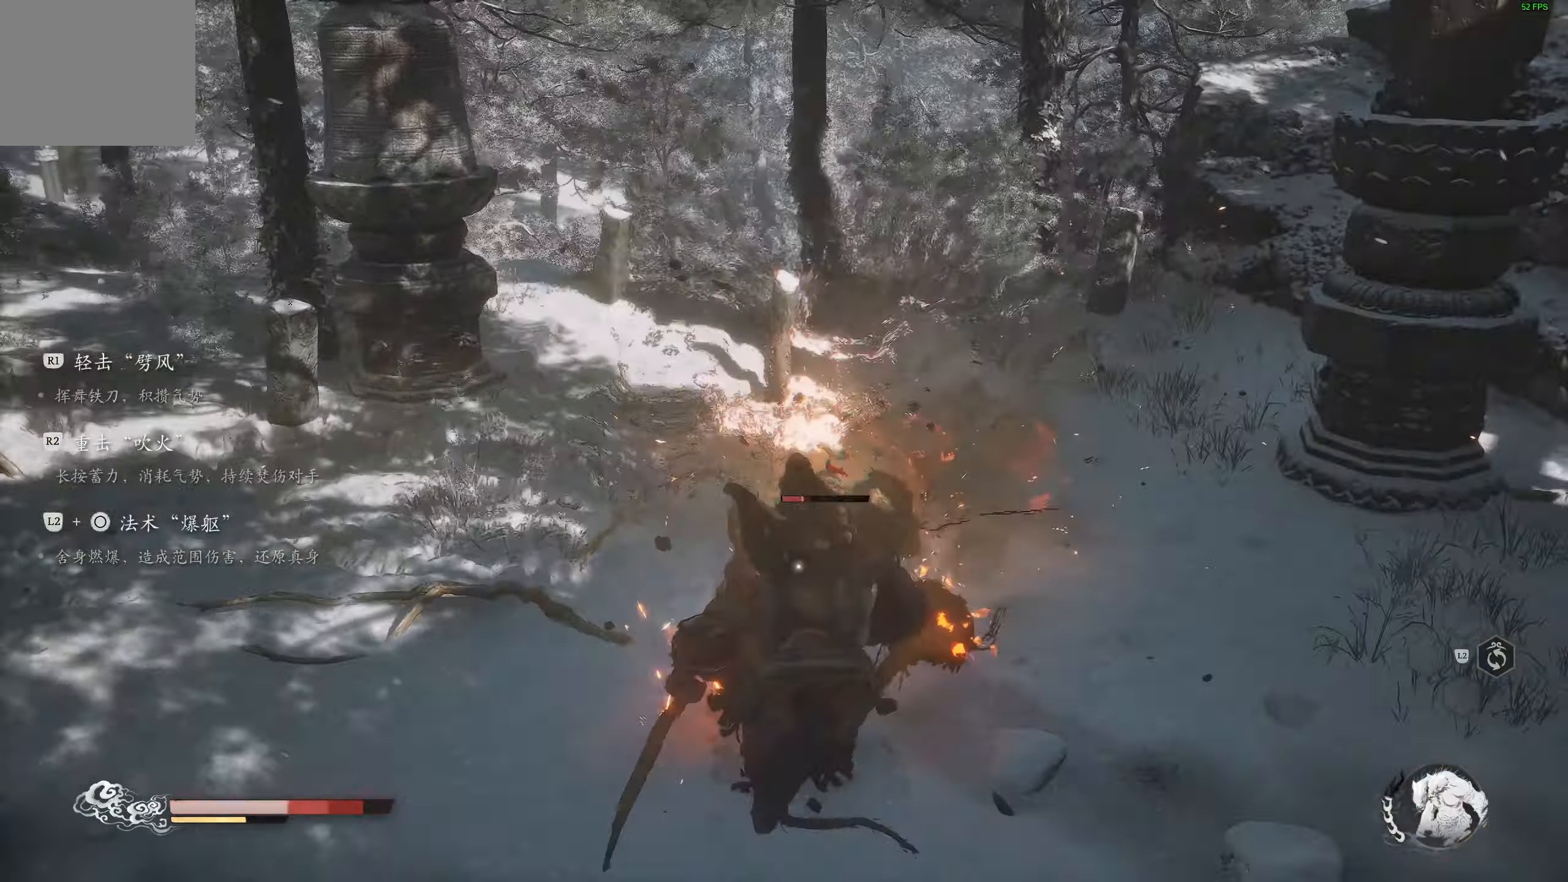
{"buttons": [], "left_stick": "down-left", "right_stick": "center", "events": [[233, "left_stick", "down-left"], [317, "CIRCLE", "down"], [417, "CIRCLE", "up"]]}
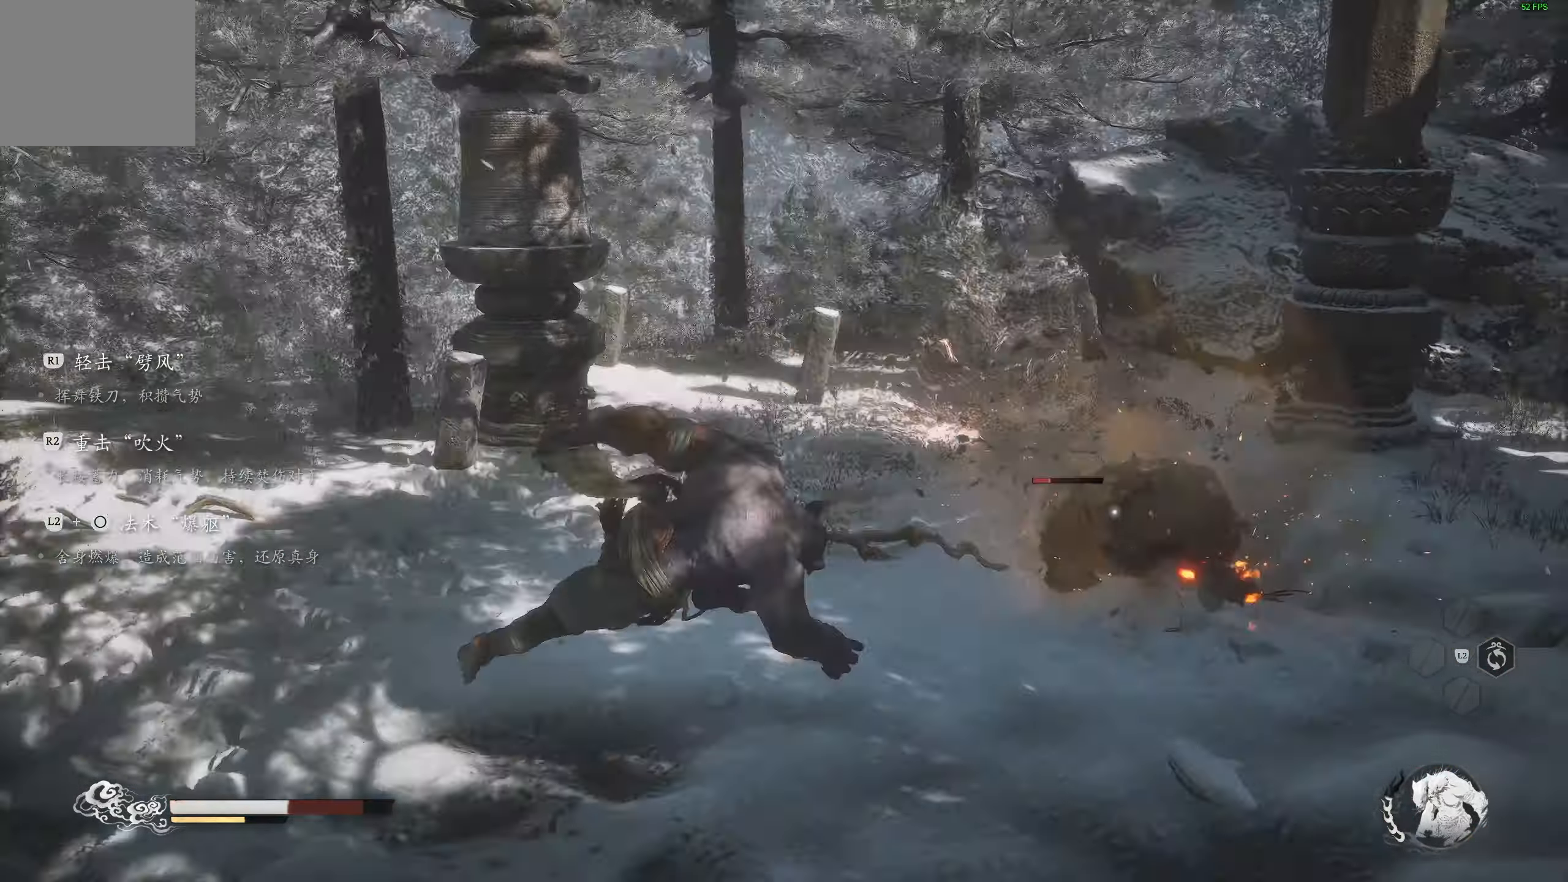
{"buttons": [], "left_stick": "up", "right_stick": "center", "events": [[117, "left_stick", "center"], [417, "left_stick", "up"]]}
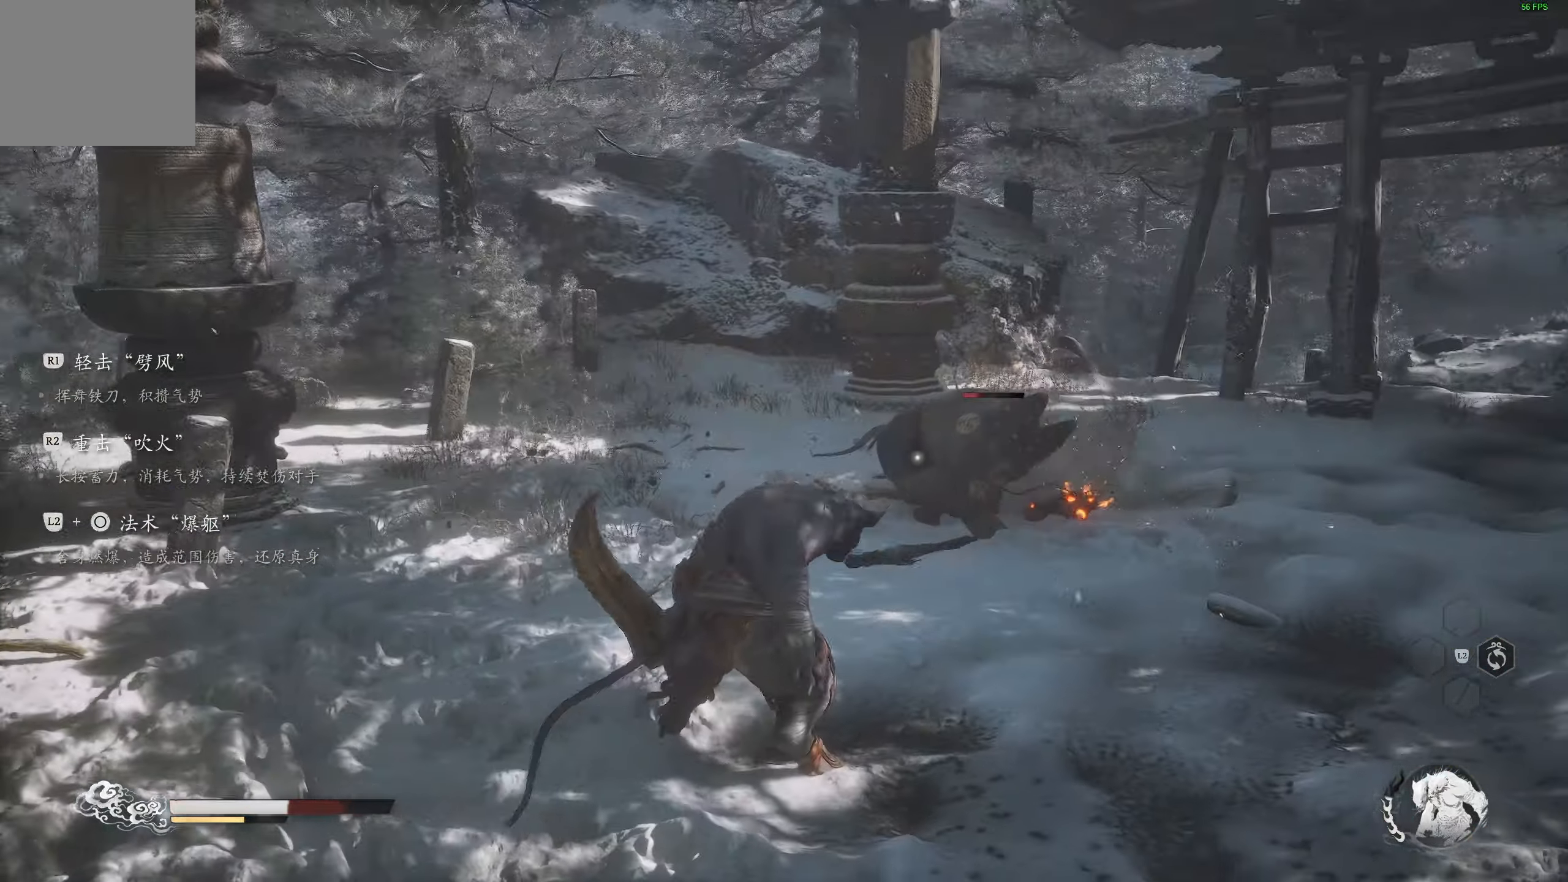
{"buttons": [], "left_stick": "up", "right_stick": "center", "events": []}
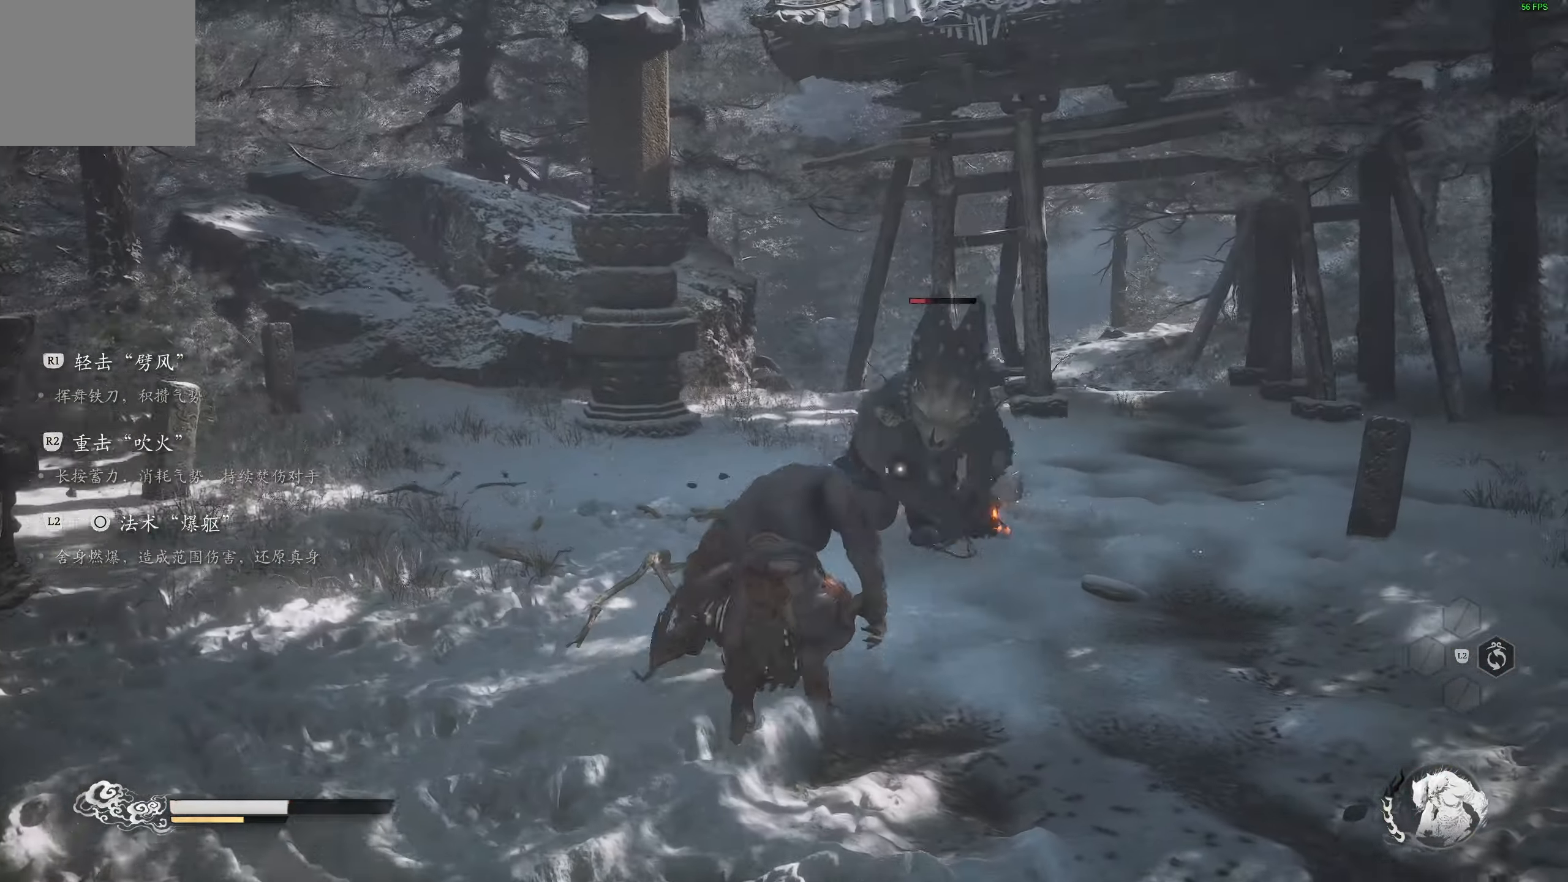
{"buttons": [], "left_stick": "center", "right_stick": "center", "events": [[17, "R1", "down"], [100, "left_stick", "center"], [150, "R1", "up"]]}
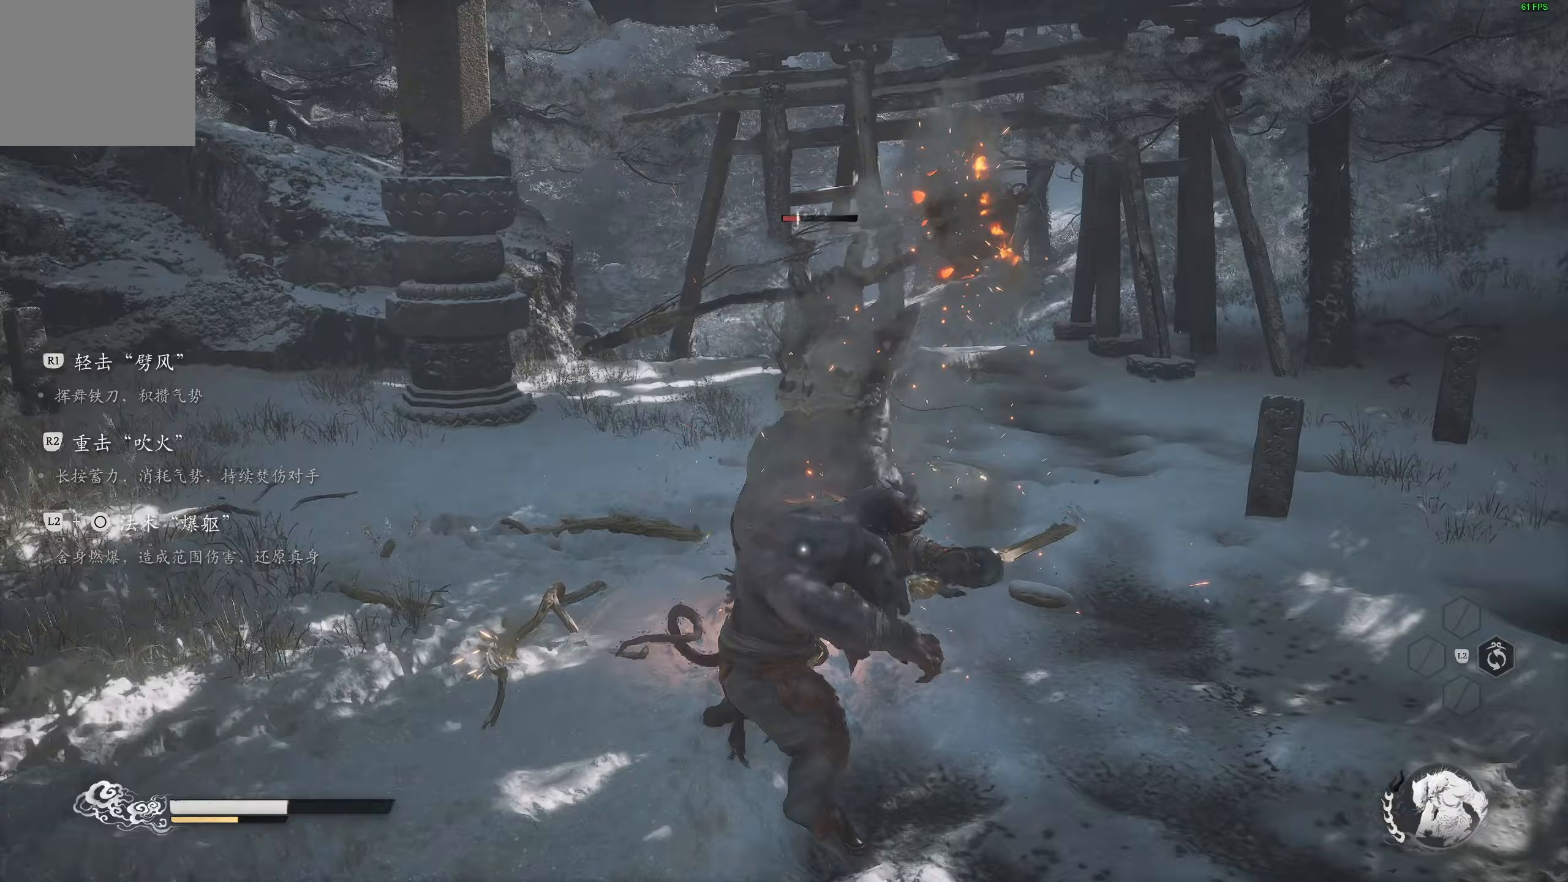
{"buttons": [], "left_stick": "right", "right_stick": "center", "events": [[150, "left_stick", "down-right"], [250, "left_stick", "right"], [283, "CIRCLE", "down"], [417, "CIRCLE", "up"]]}
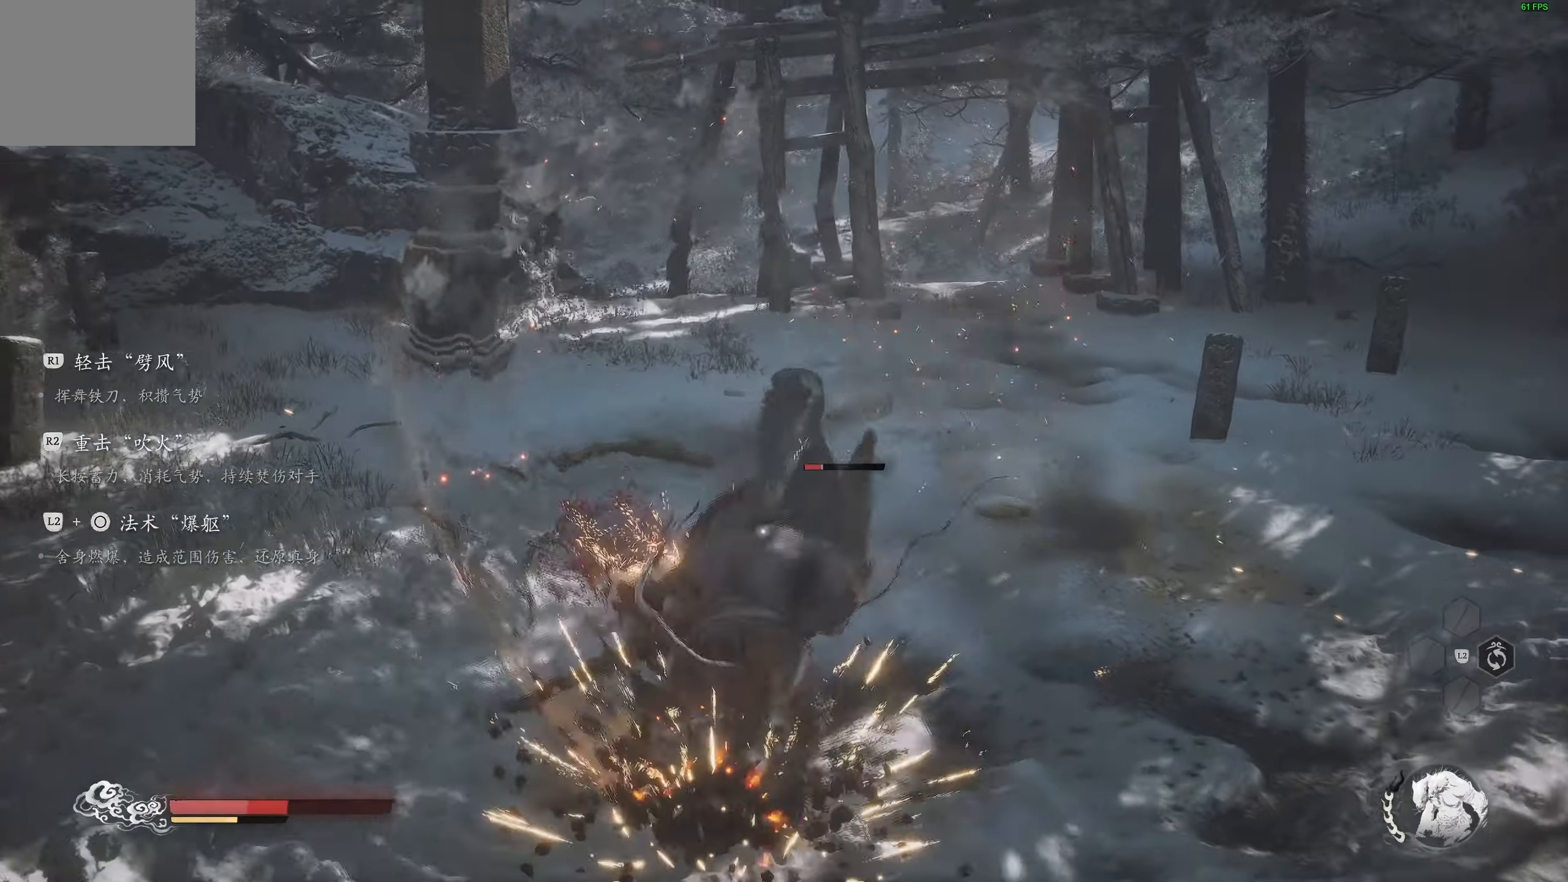
{"buttons": [], "left_stick": "up-right", "right_stick": "center", "events": [[233, "left_stick", "center"], [433, "left_stick", "up-right"]]}
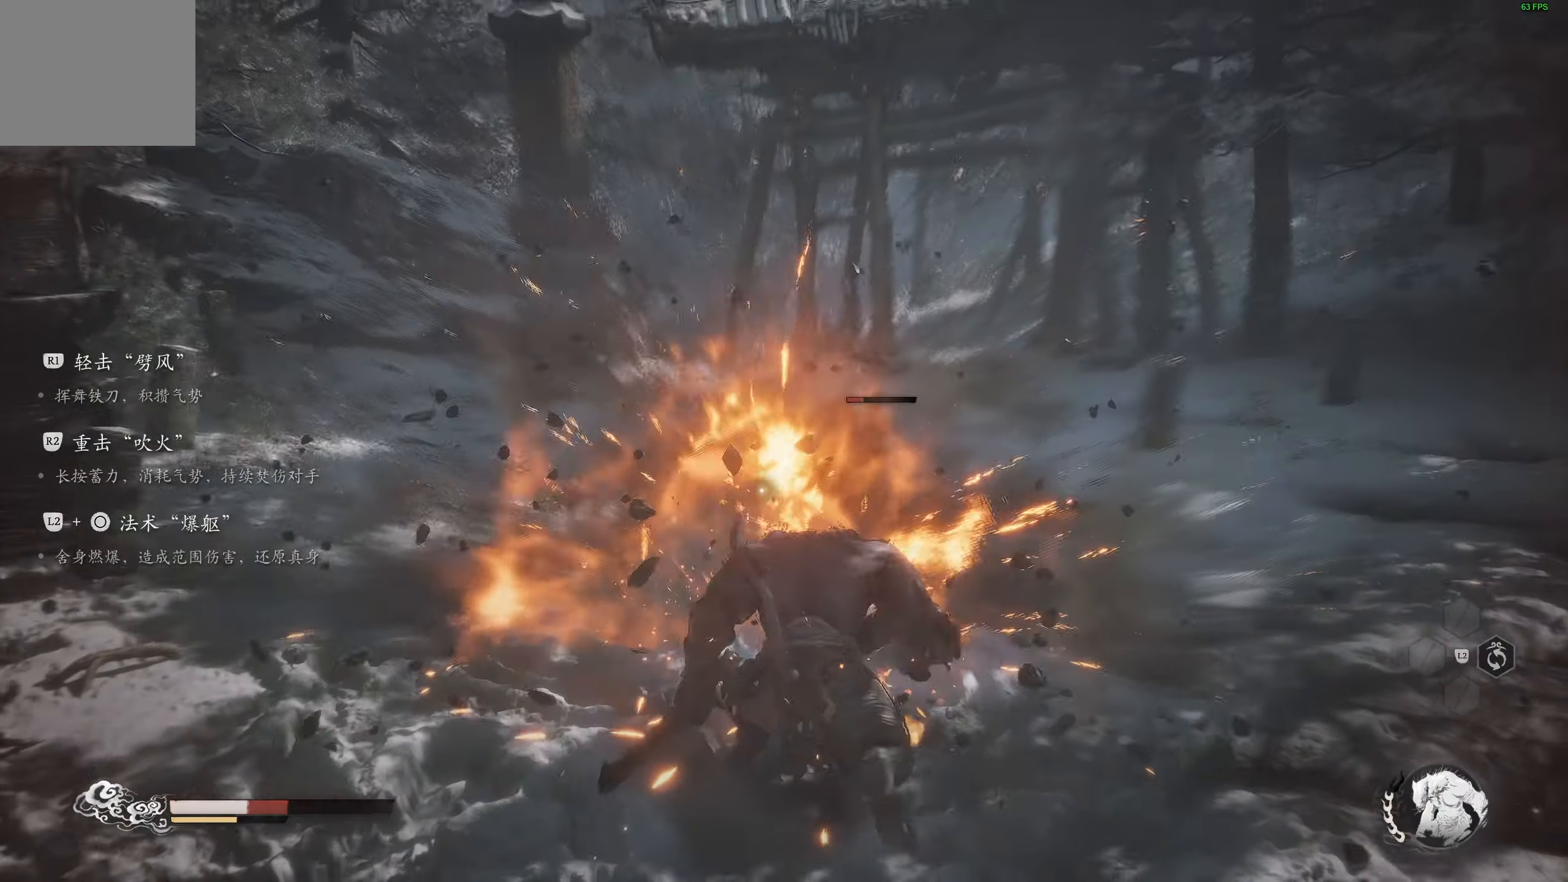
{"buttons": [], "left_stick": "right", "right_stick": "center", "events": [[133, "R1", "down"], [217, "R1", "up"], [300, "R1", "down"], [367, "R1", "up"], [400, "left_stick", "right"]]}
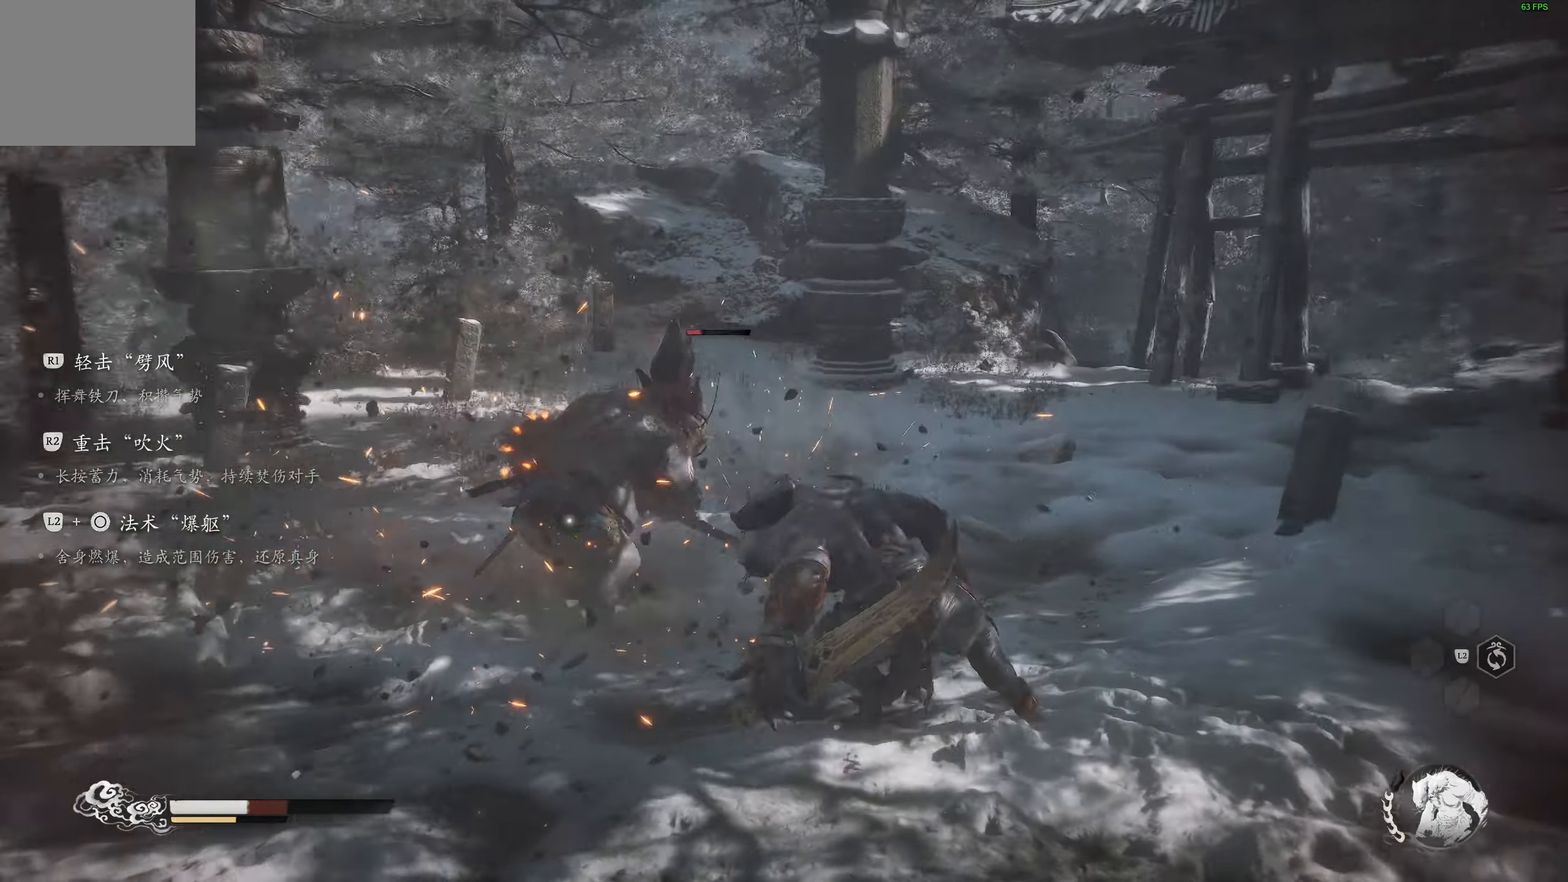
{"buttons": [], "left_stick": "right", "right_stick": "center"}
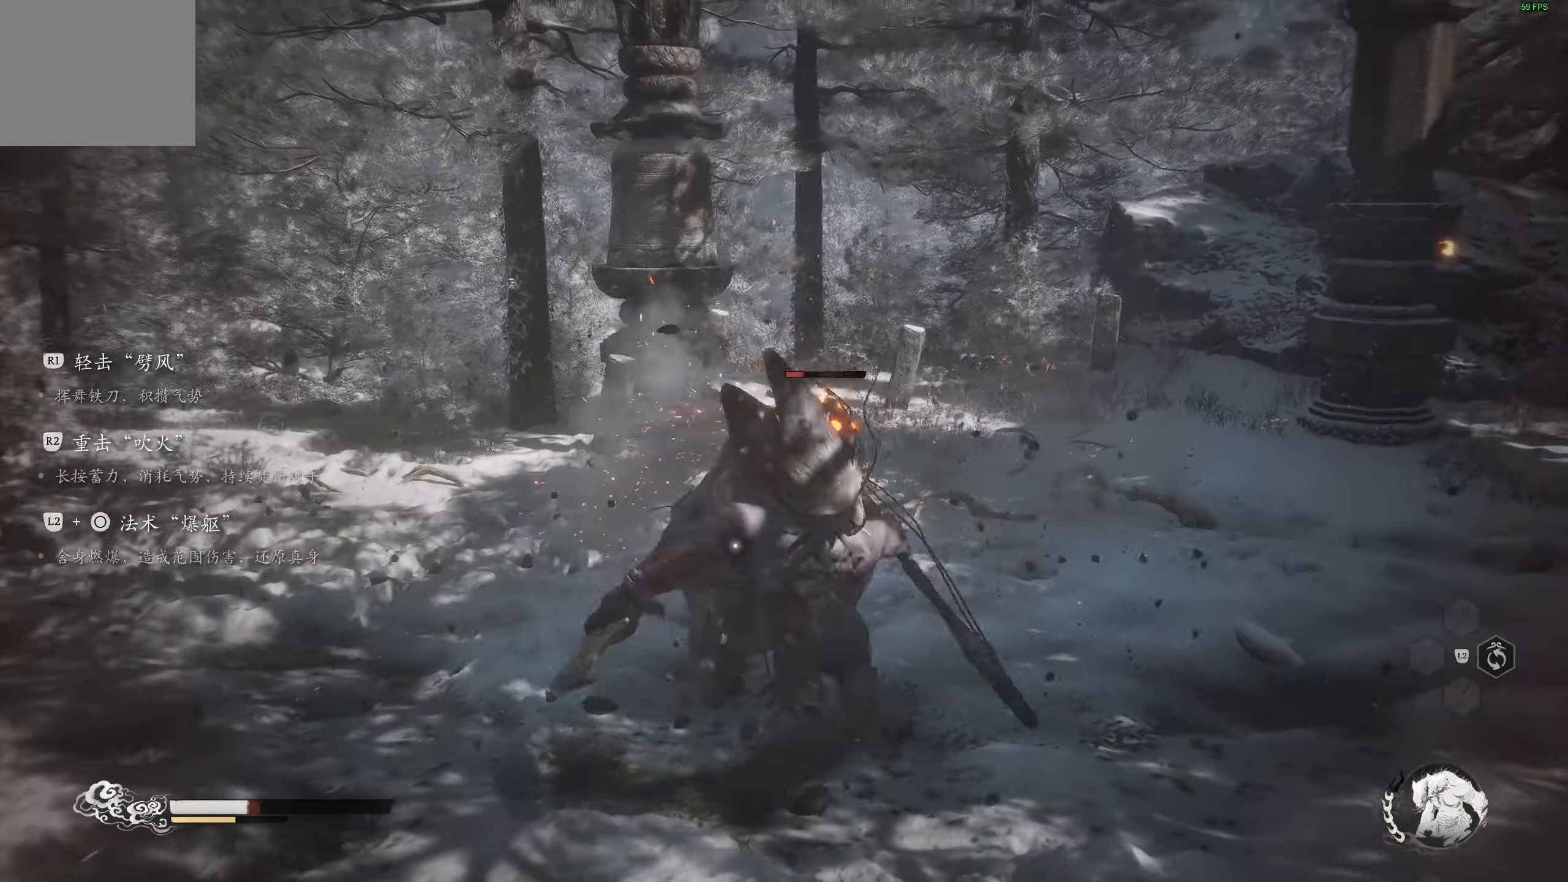
{"buttons": [], "left_stick": "right", "right_stick": "center", "events": [[167, "CIRCLE", "down"], [250, "CIRCLE", "up"], [317, "CIRCLE", "down"], [400, "CIRCLE", "up"]]}
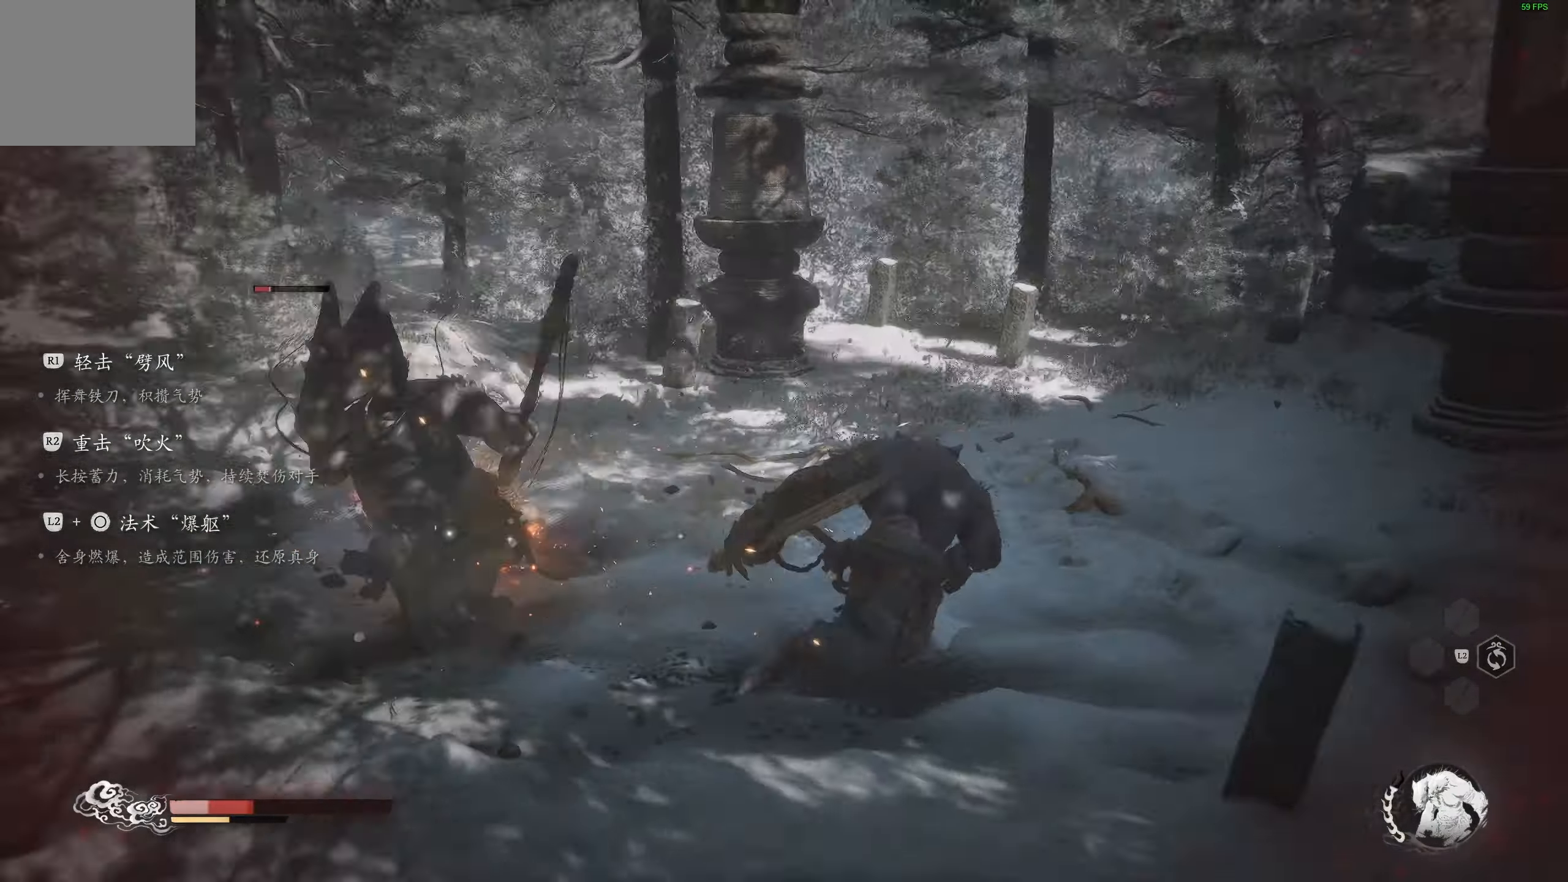
{"buttons": [], "left_stick": "down-right", "right_stick": "center", "events": [[450, "left_stick", "down-right"]]}